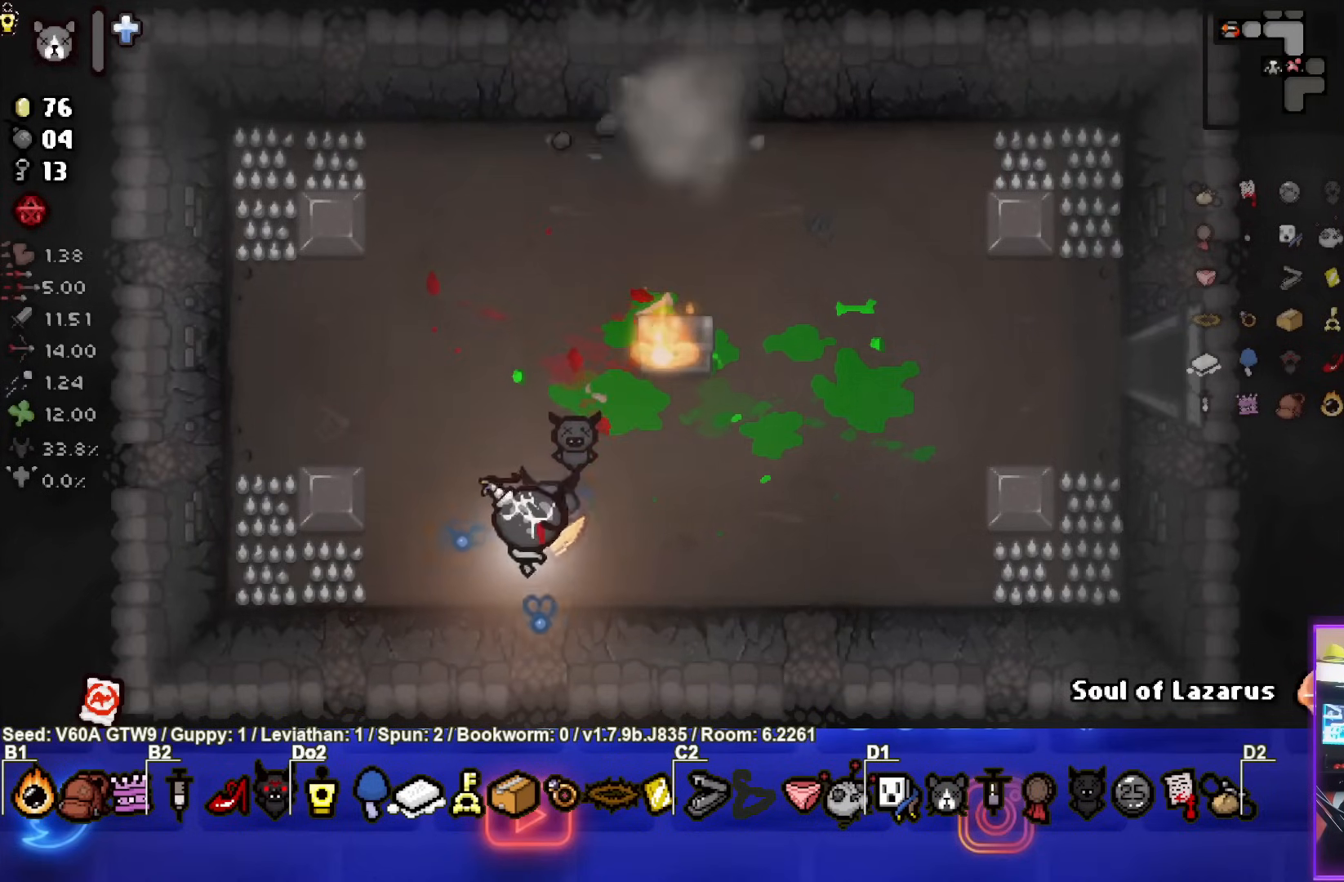
Gameplay with a controller (PlayStation layout); each line is a JSON object with the inputs held at the frame after it. "events" lists button and stick changes between this image and that frame as [ms after this image, input, new state], when the widget could be followed in between. Not read: L3 R3 right_stick.
{"buttons": [], "left_stick": "up-right", "events": []}
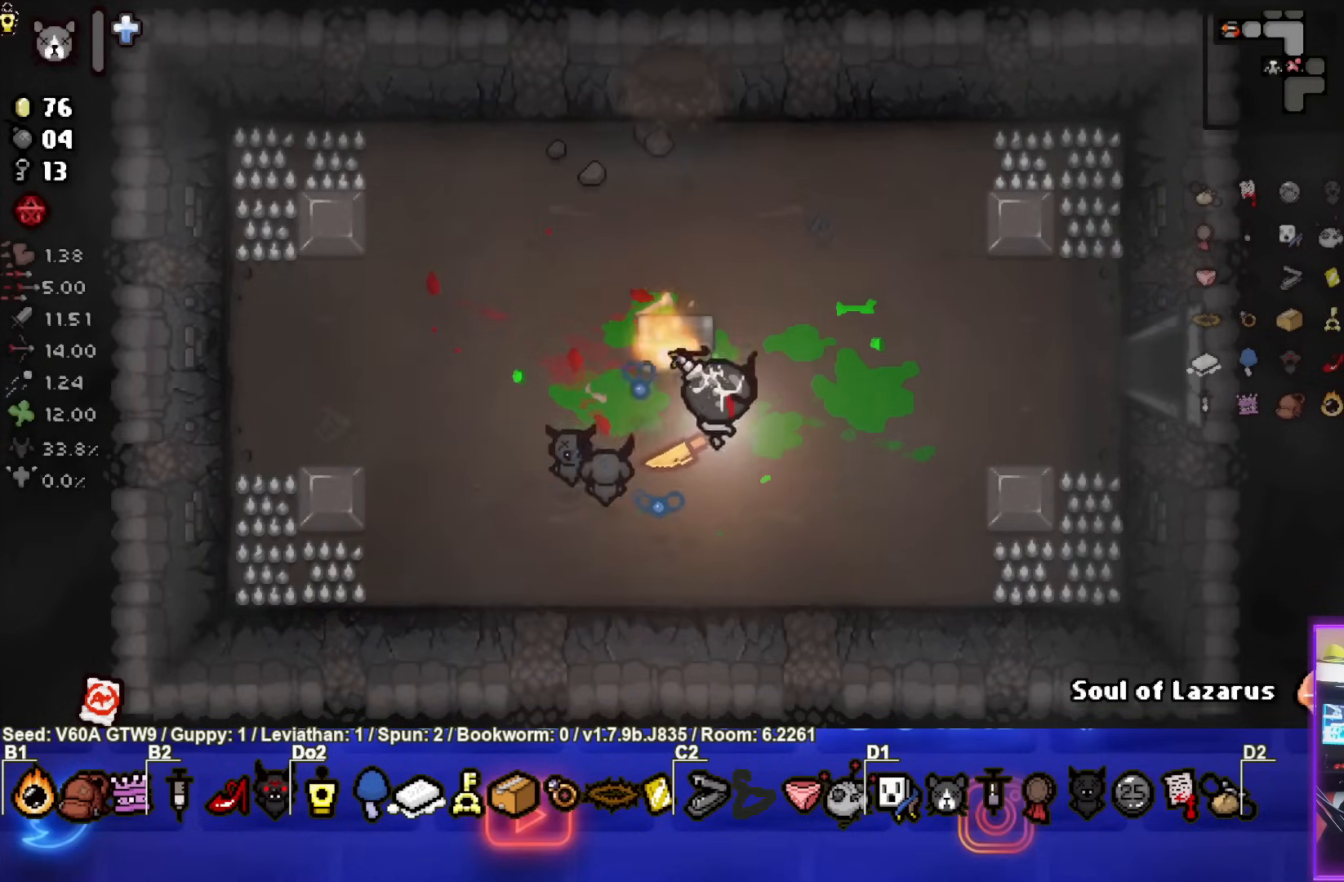
{"buttons": [], "left_stick": "up-left", "events": [[67, "left_stick", "up"], [333, "left_stick", "up-left"]]}
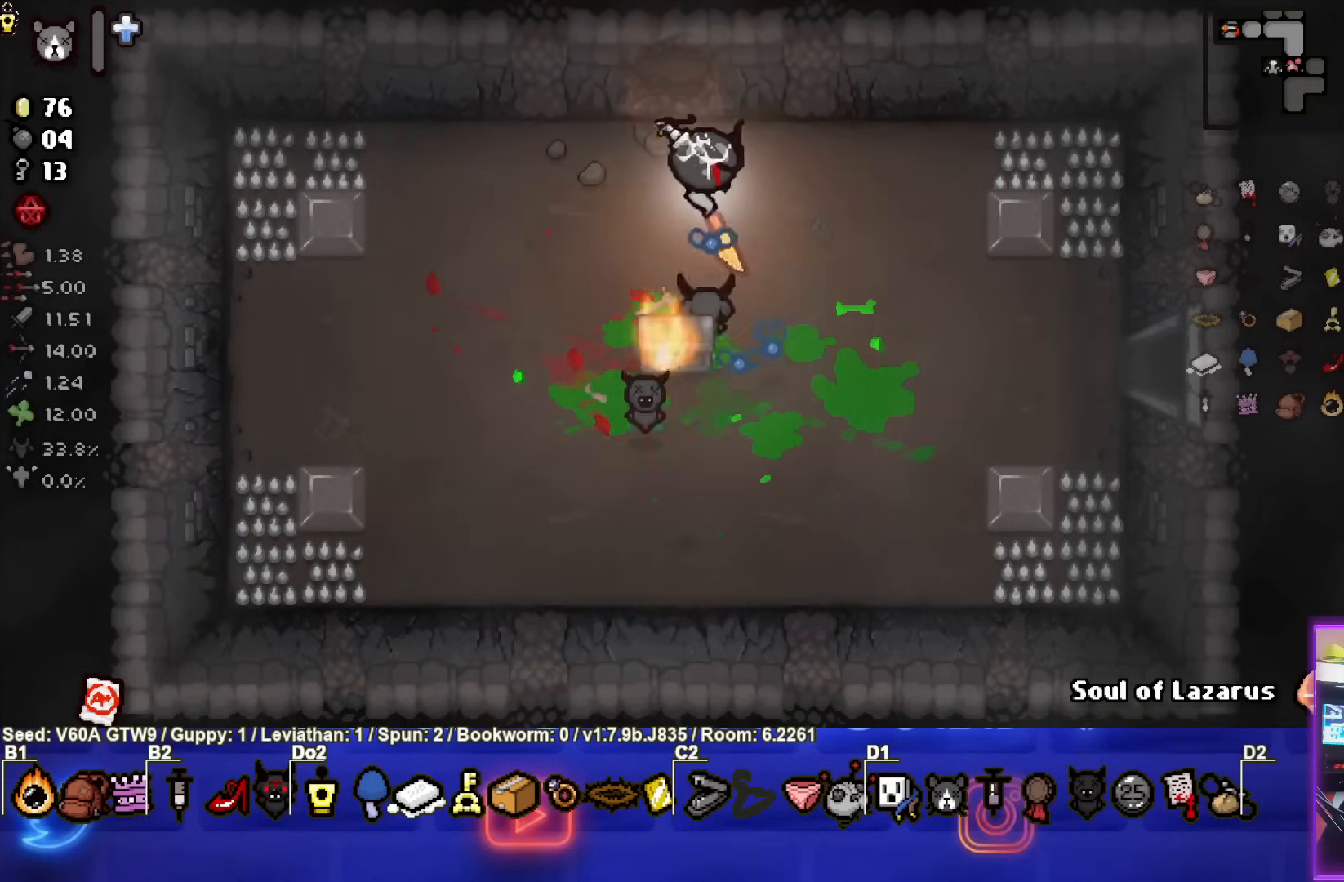
{"buttons": [], "left_stick": "center", "events": [[433, "left_stick", "center"]]}
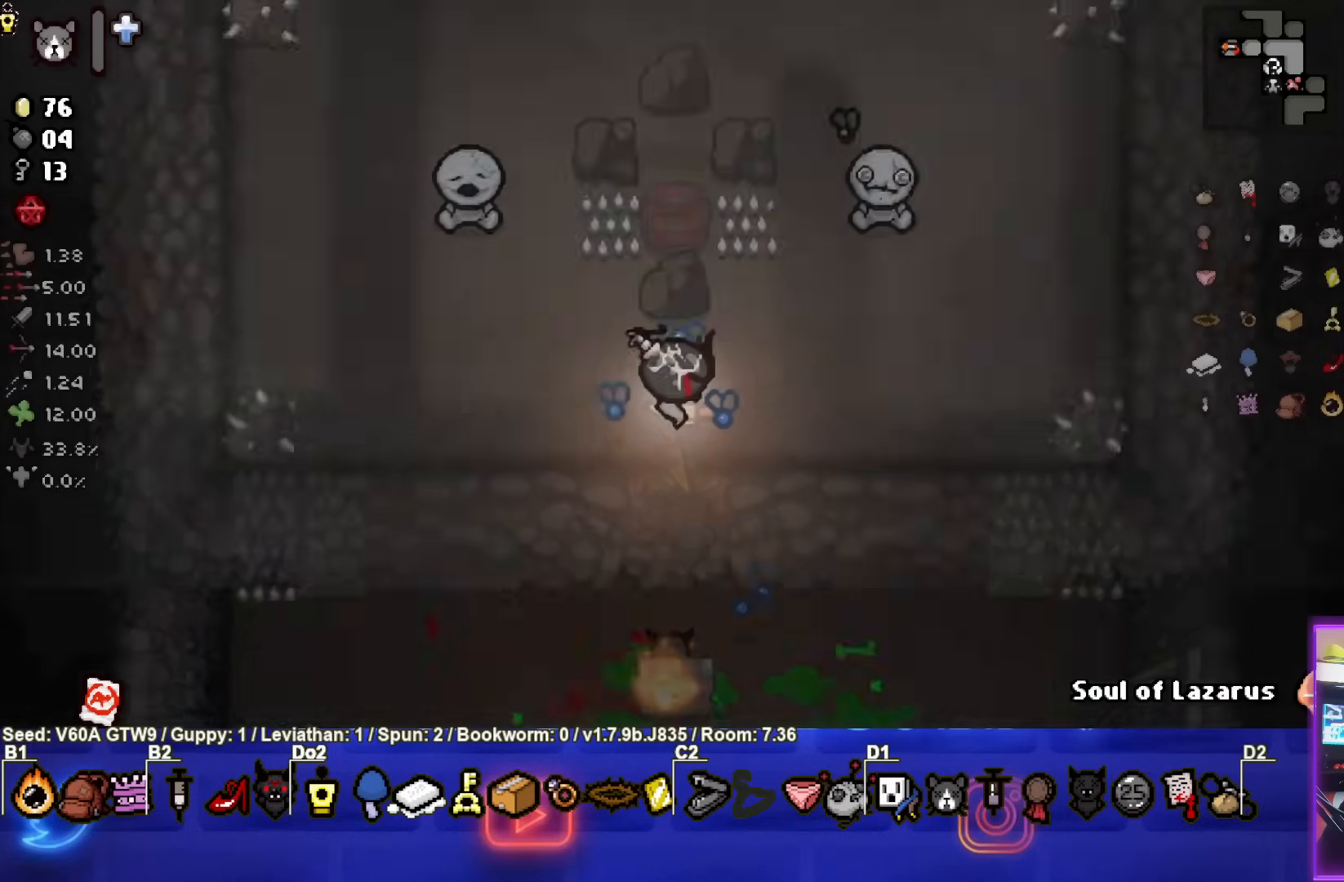
{"buttons": [], "left_stick": "up-left", "events": [[200, "left_stick", "left"], [500, "left_stick", "up-left"]]}
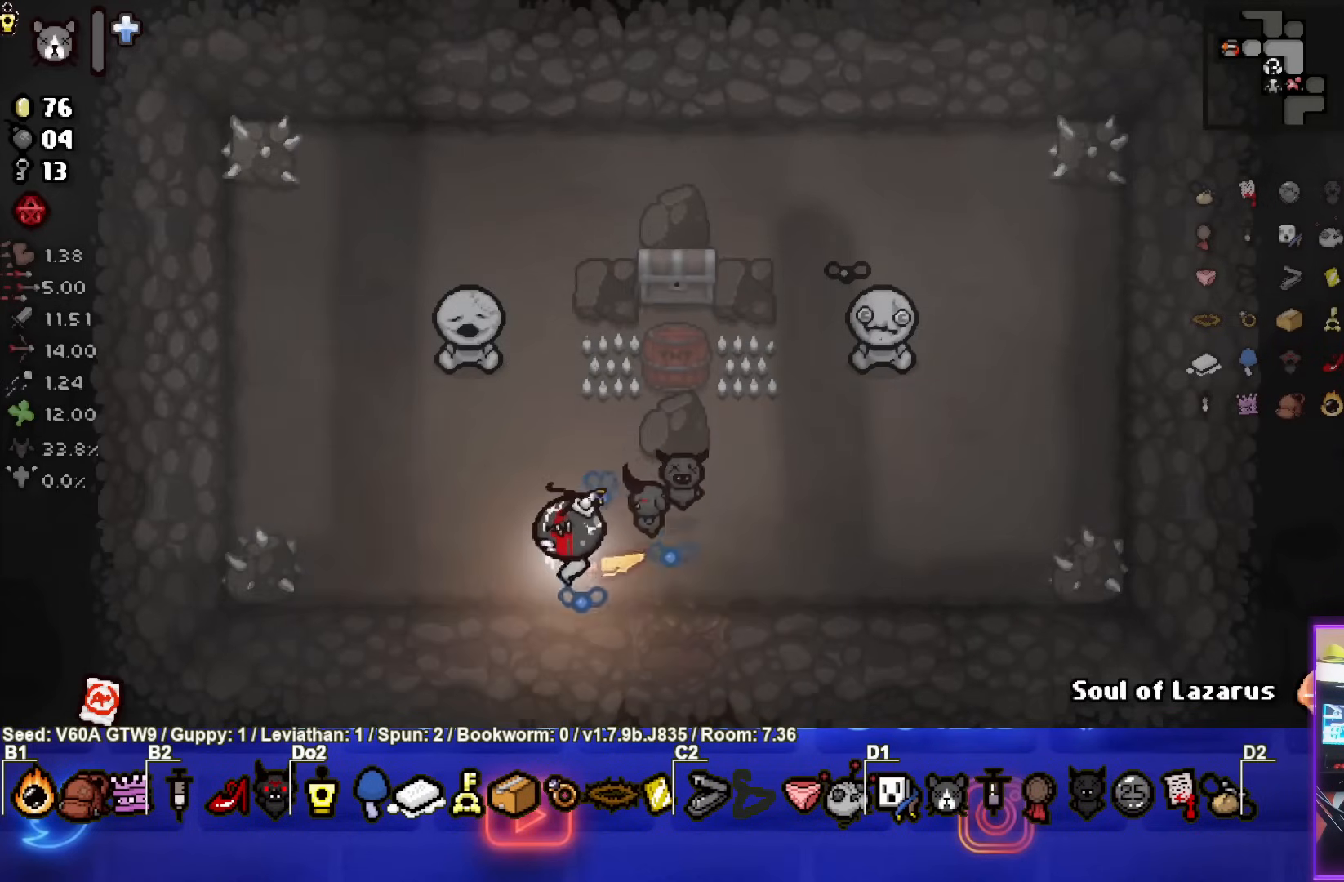
{"buttons": ["CIRCLE"], "left_stick": "center", "events": [[400, "CIRCLE", "down"], [433, "left_stick", "center"]]}
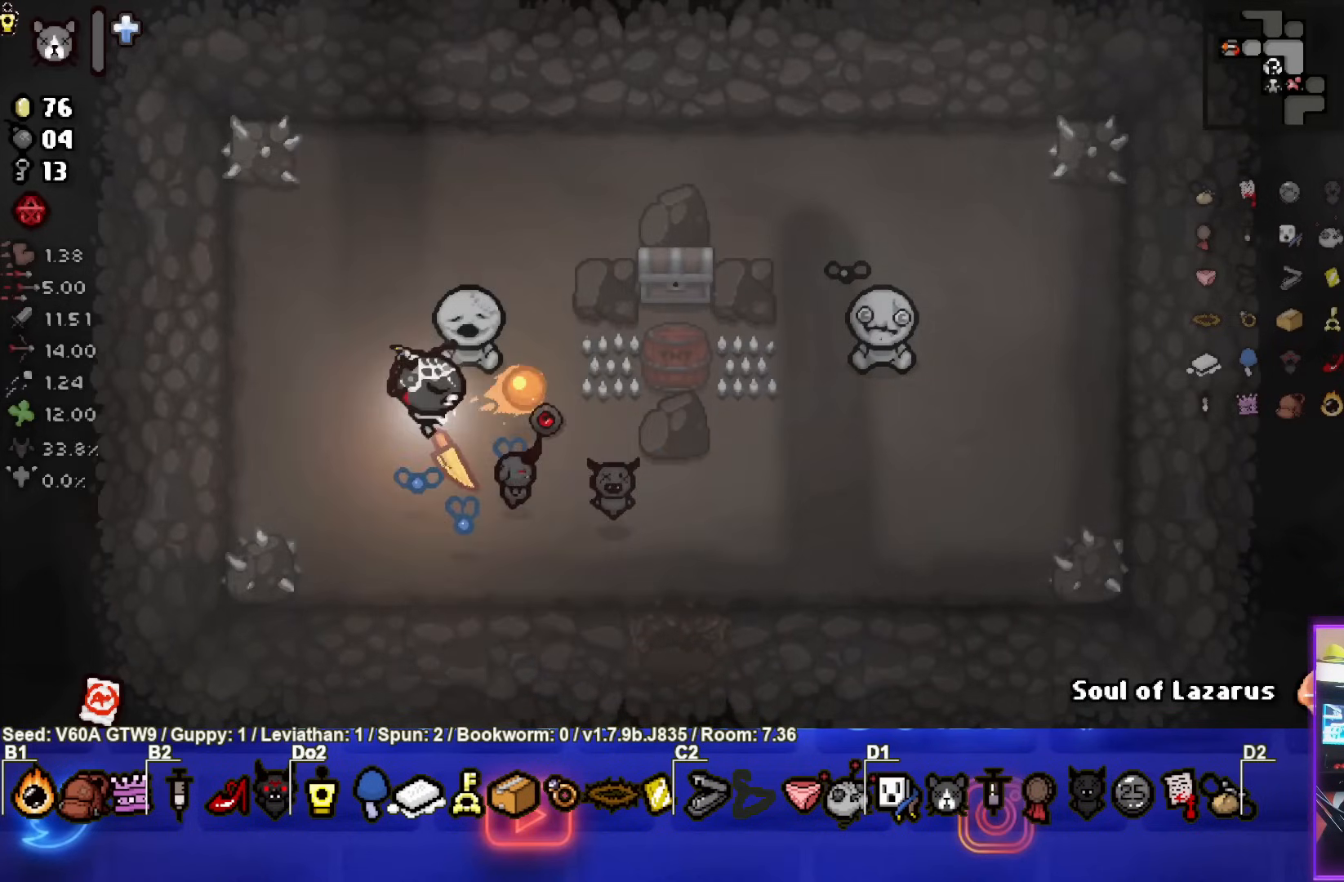
{"buttons": ["CIRCLE"], "left_stick": "center", "events": [[50, "left_stick", "up-left"], [217, "left_stick", "center"], [317, "left_stick", "up-left"], [450, "left_stick", "center"]]}
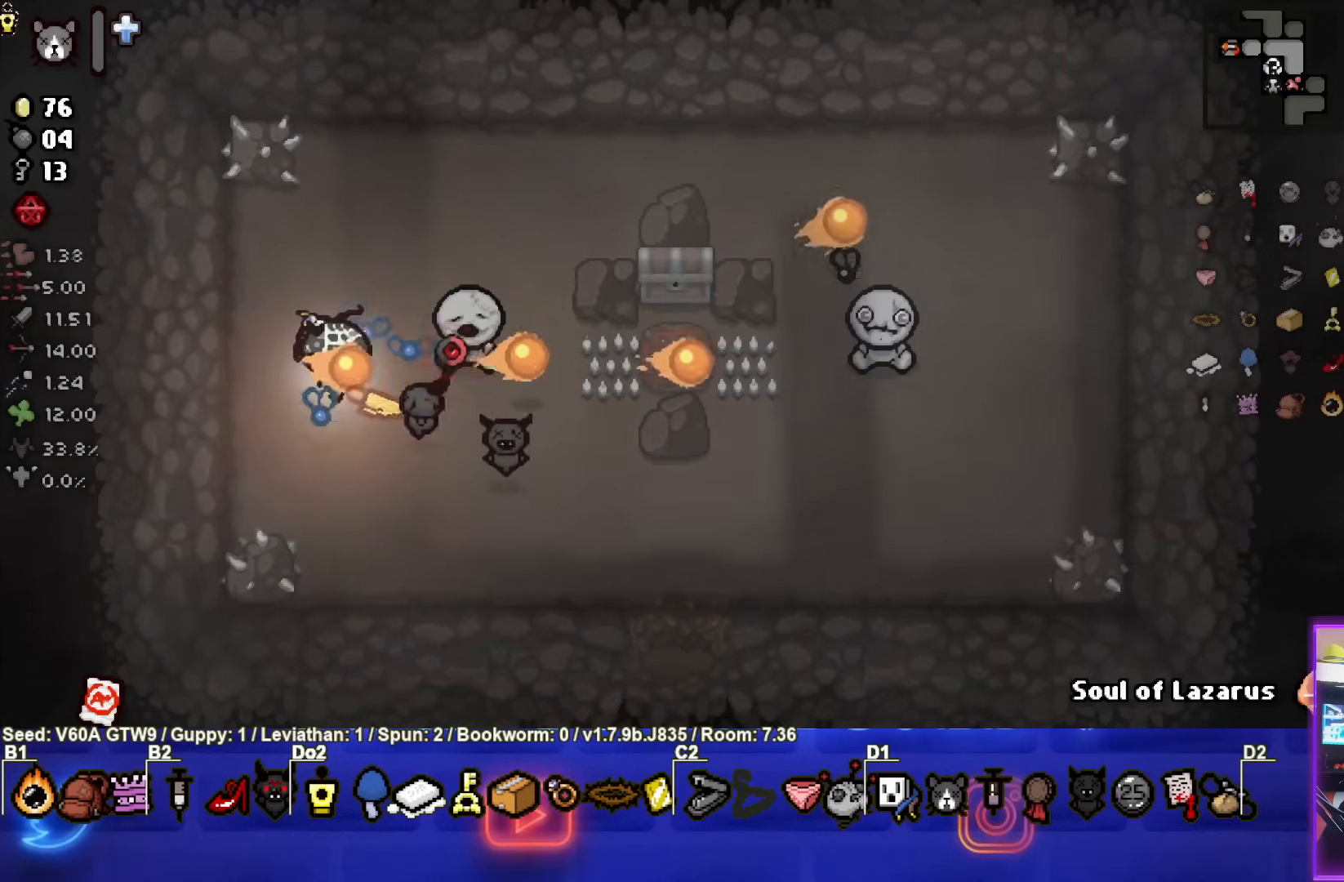
{"buttons": [], "left_stick": "up-right", "events": [[117, "left_stick", "up-left"], [217, "CIRCLE", "up"], [250, "left_stick", "center"], [450, "left_stick", "up-right"]]}
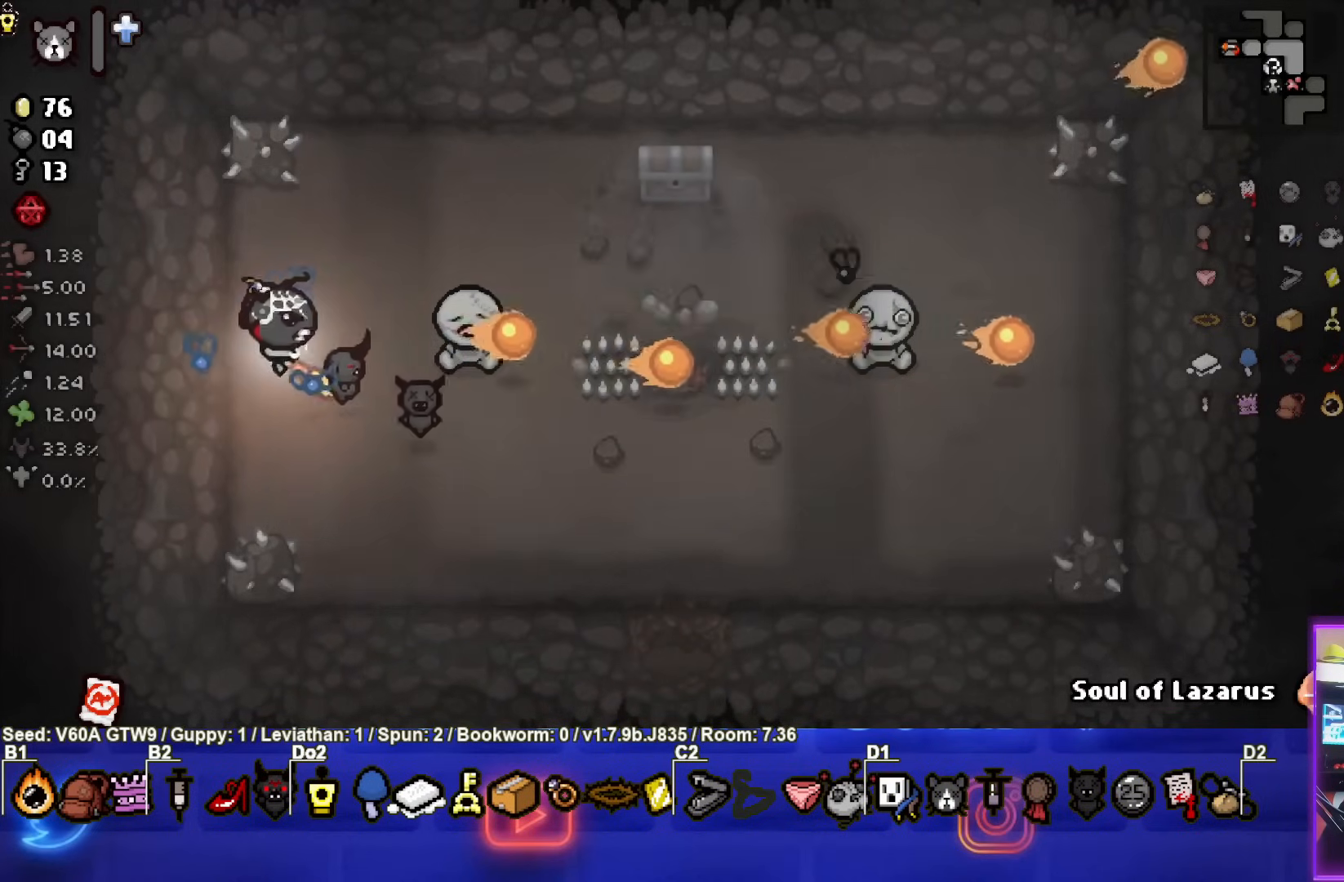
{"buttons": [], "left_stick": "right", "events": [[367, "left_stick", "right"]]}
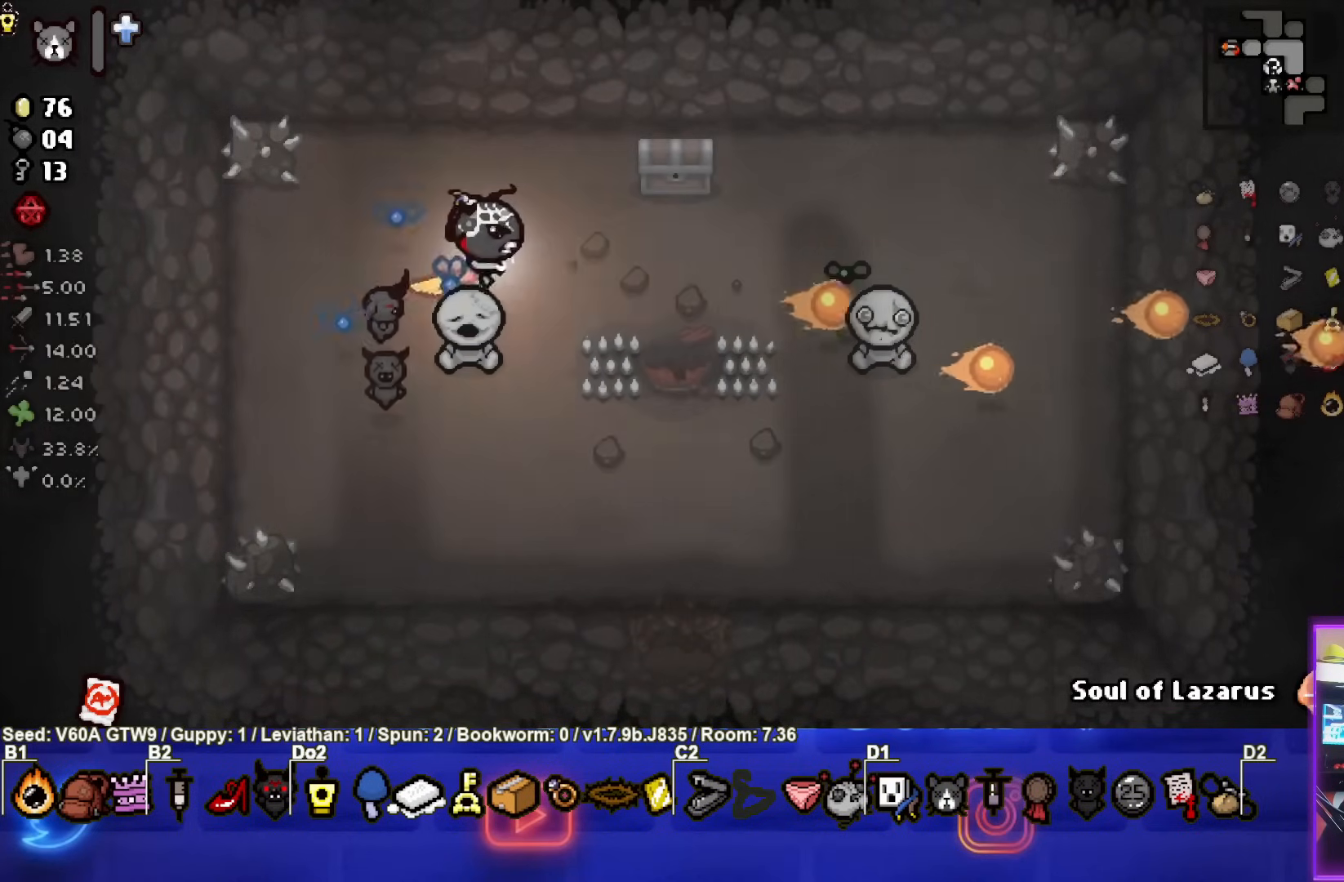
{"buttons": [], "left_stick": "down-right", "events": [[500, "left_stick", "down-right"]]}
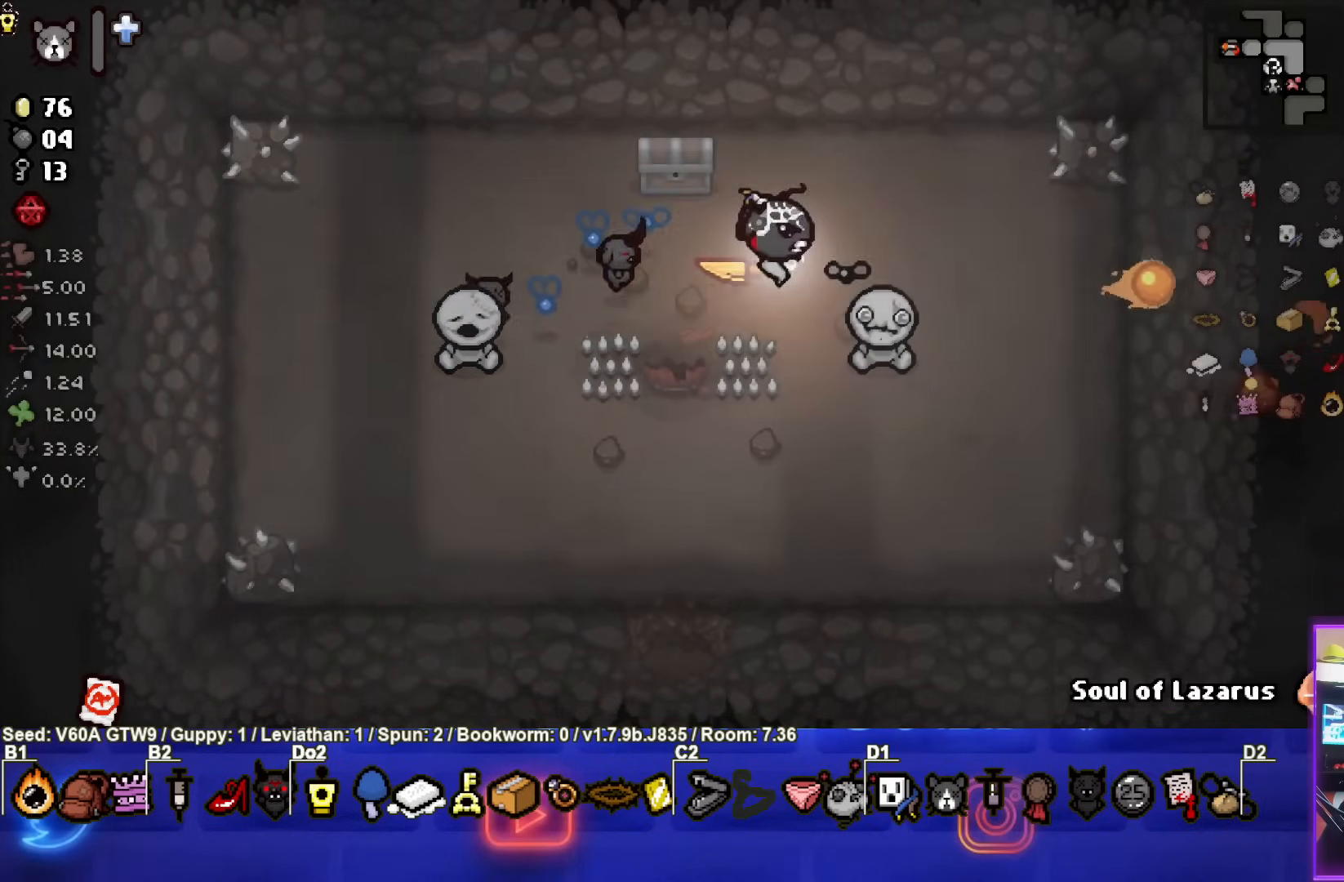
{"buttons": [], "left_stick": "up-left", "events": [[183, "left_stick", "up-left"], [283, "L1", "down"], [400, "L1", "up"]]}
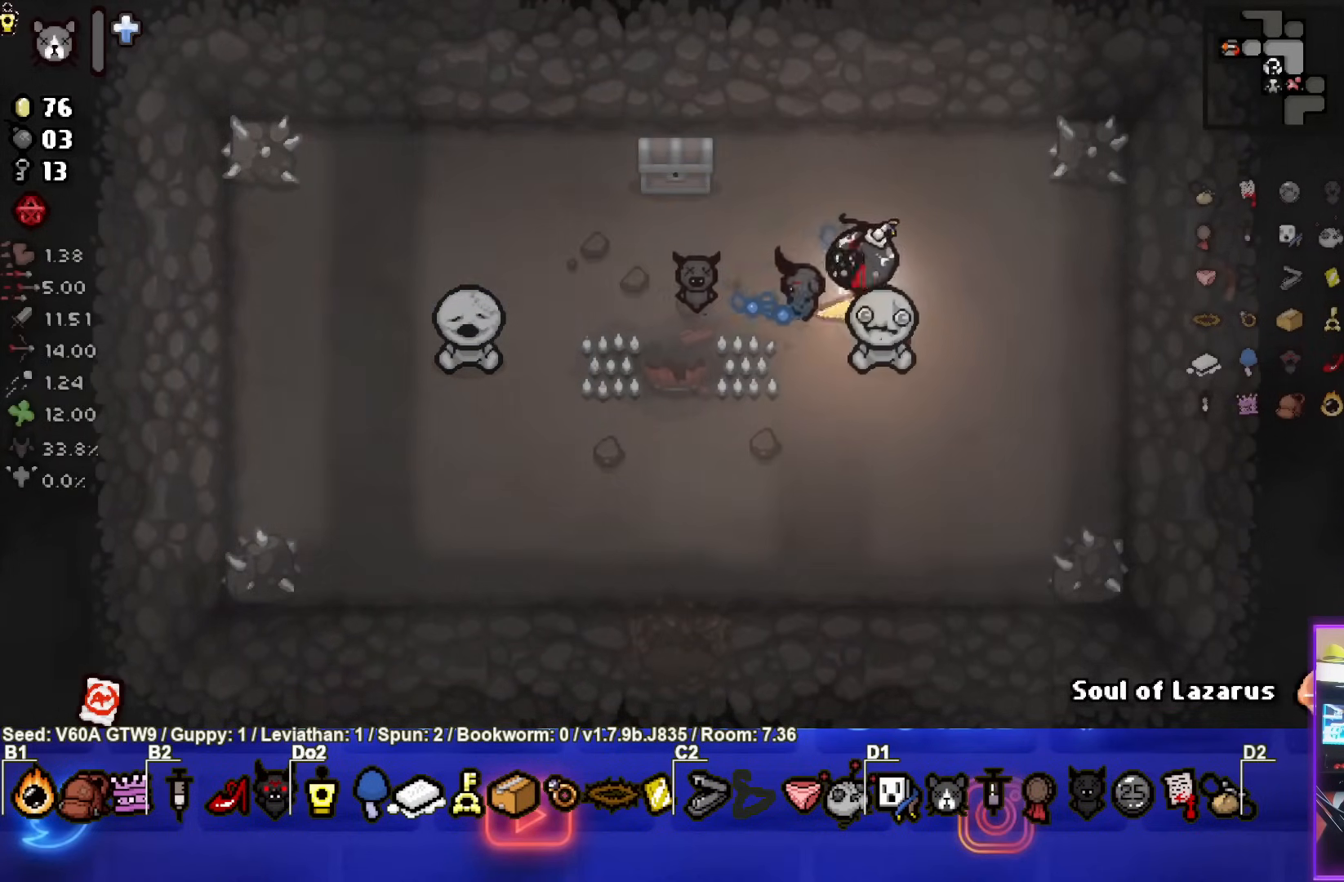
{"buttons": [], "left_stick": "up-left", "events": []}
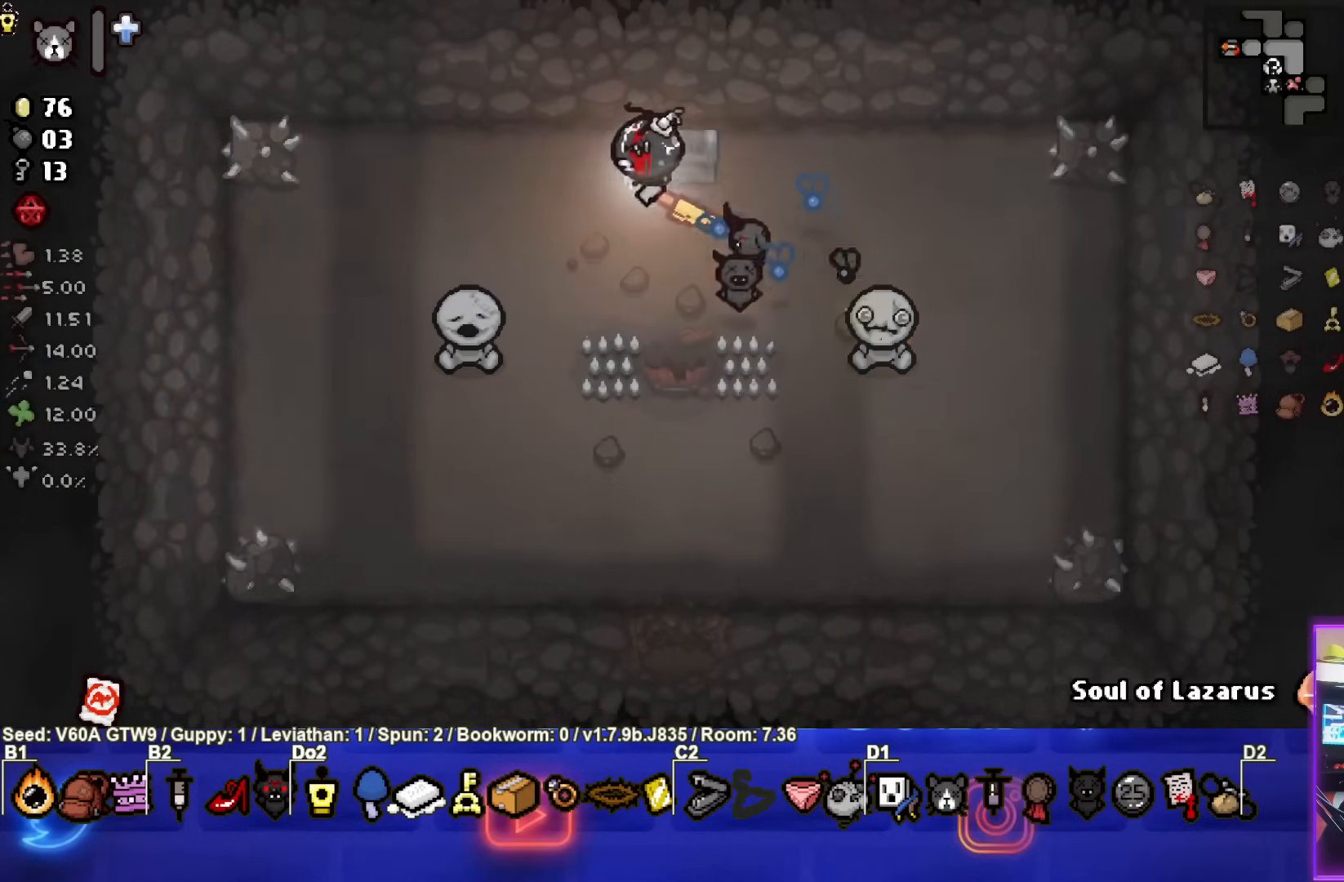
{"buttons": [], "left_stick": "center", "events": [[117, "left_stick", "left"], [350, "left_stick", "center"]]}
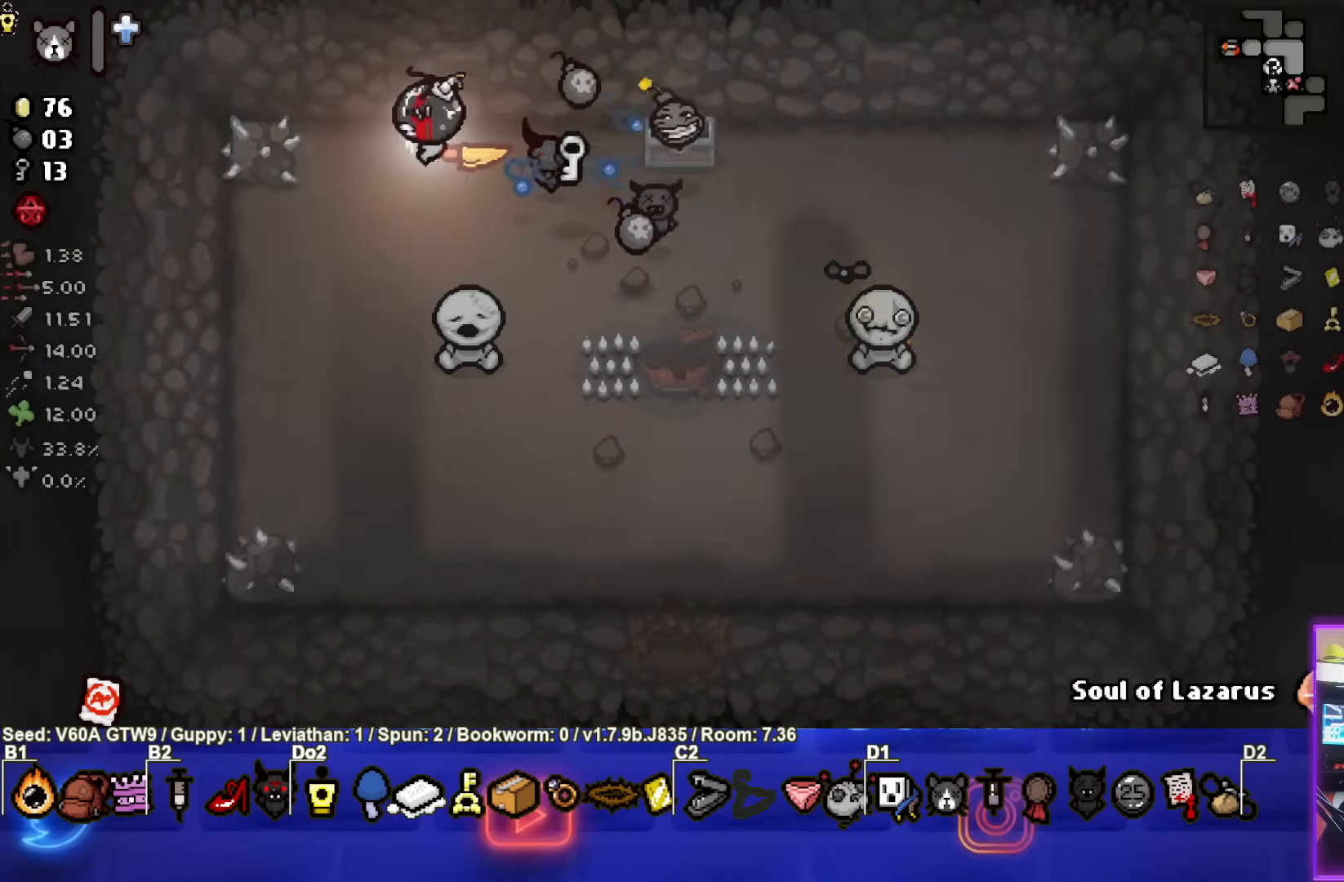
{"buttons": [], "left_stick": "center", "events": [[233, "left_stick", "left"], [333, "left_stick", "center"]]}
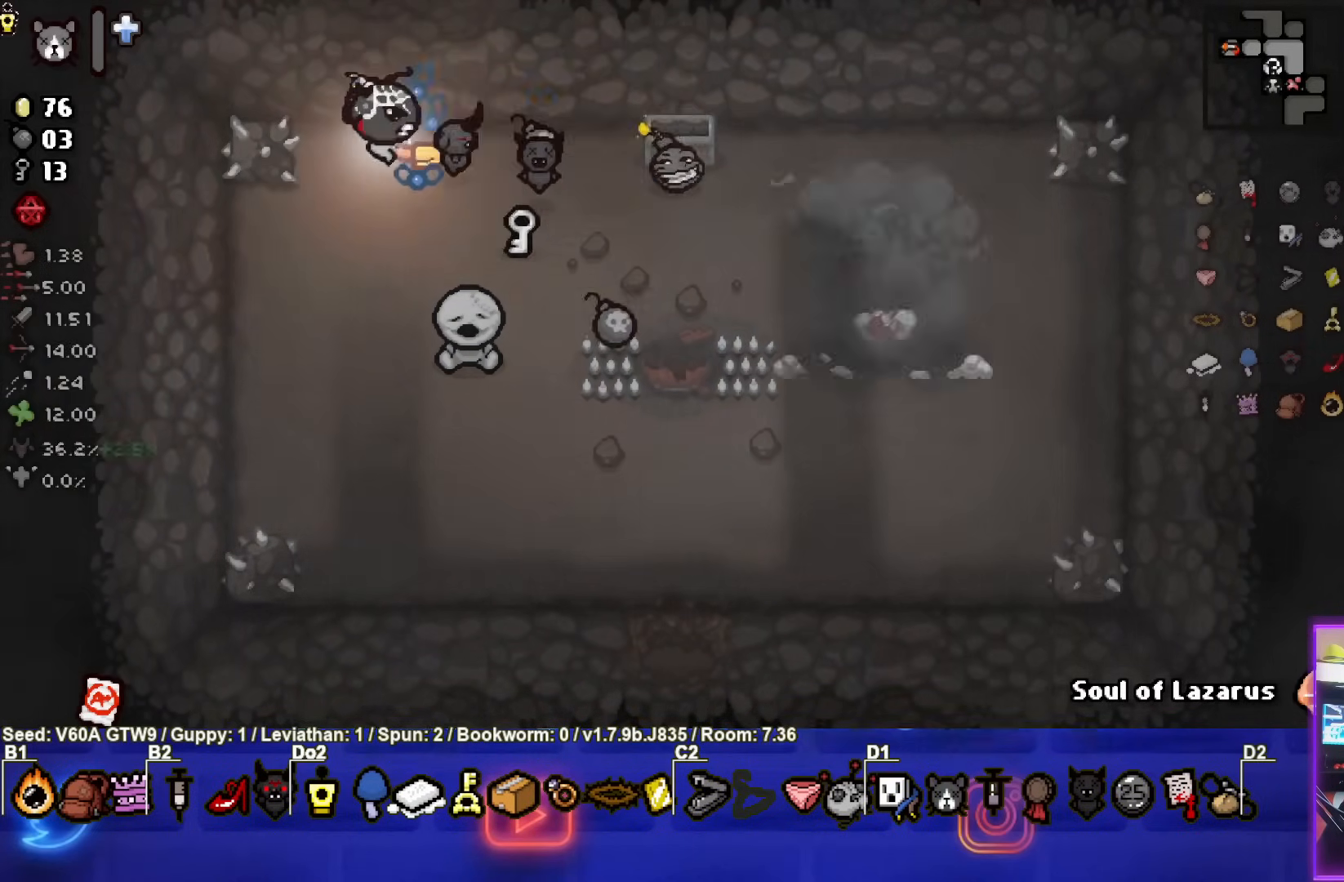
{"buttons": [], "left_stick": "down", "events": [[33, "left_stick", "right"], [250, "left_stick", "down-right"], [350, "left_stick", "down"]]}
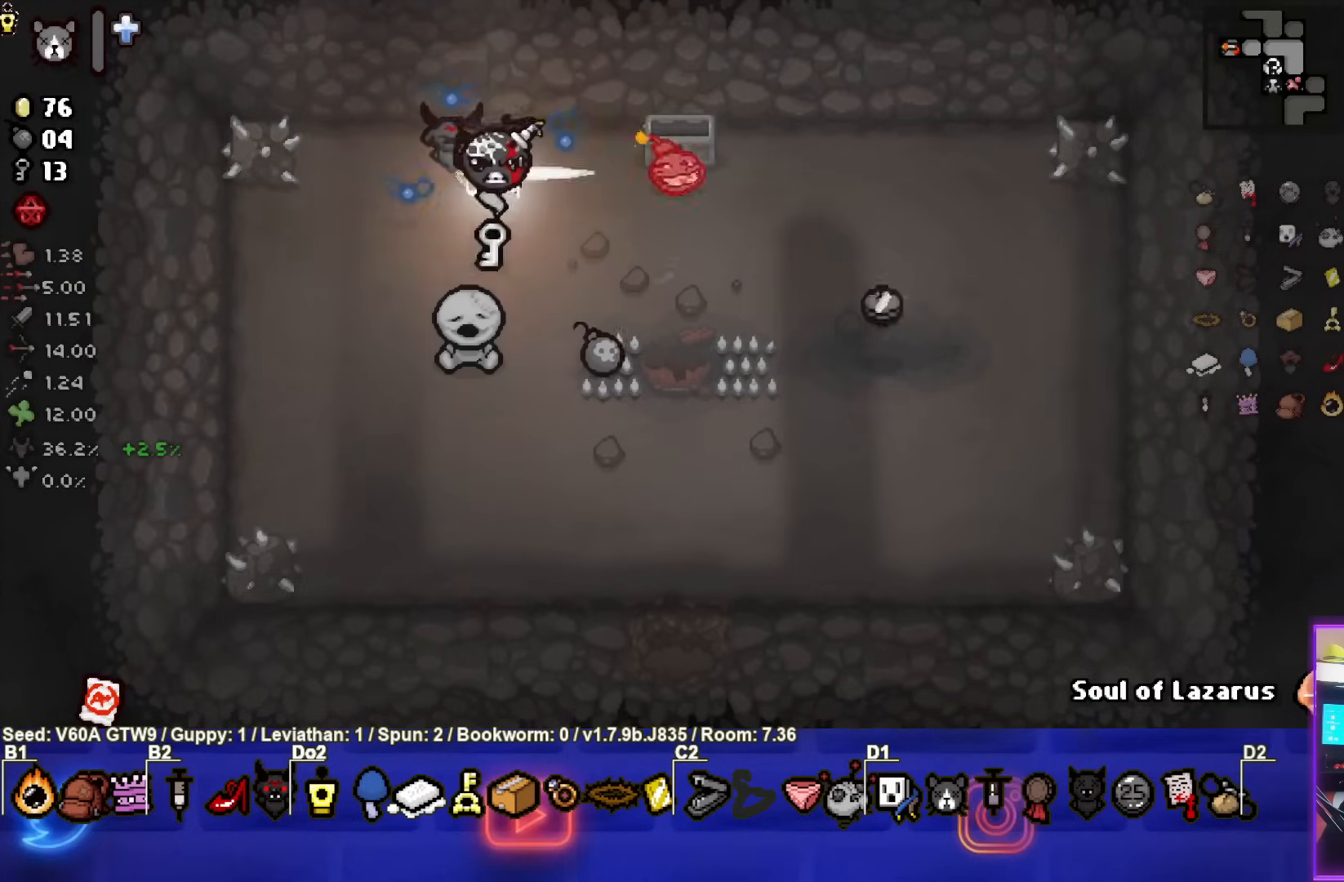
{"buttons": [], "left_stick": "down-right", "events": [[383, "left_stick", "down-right"]]}
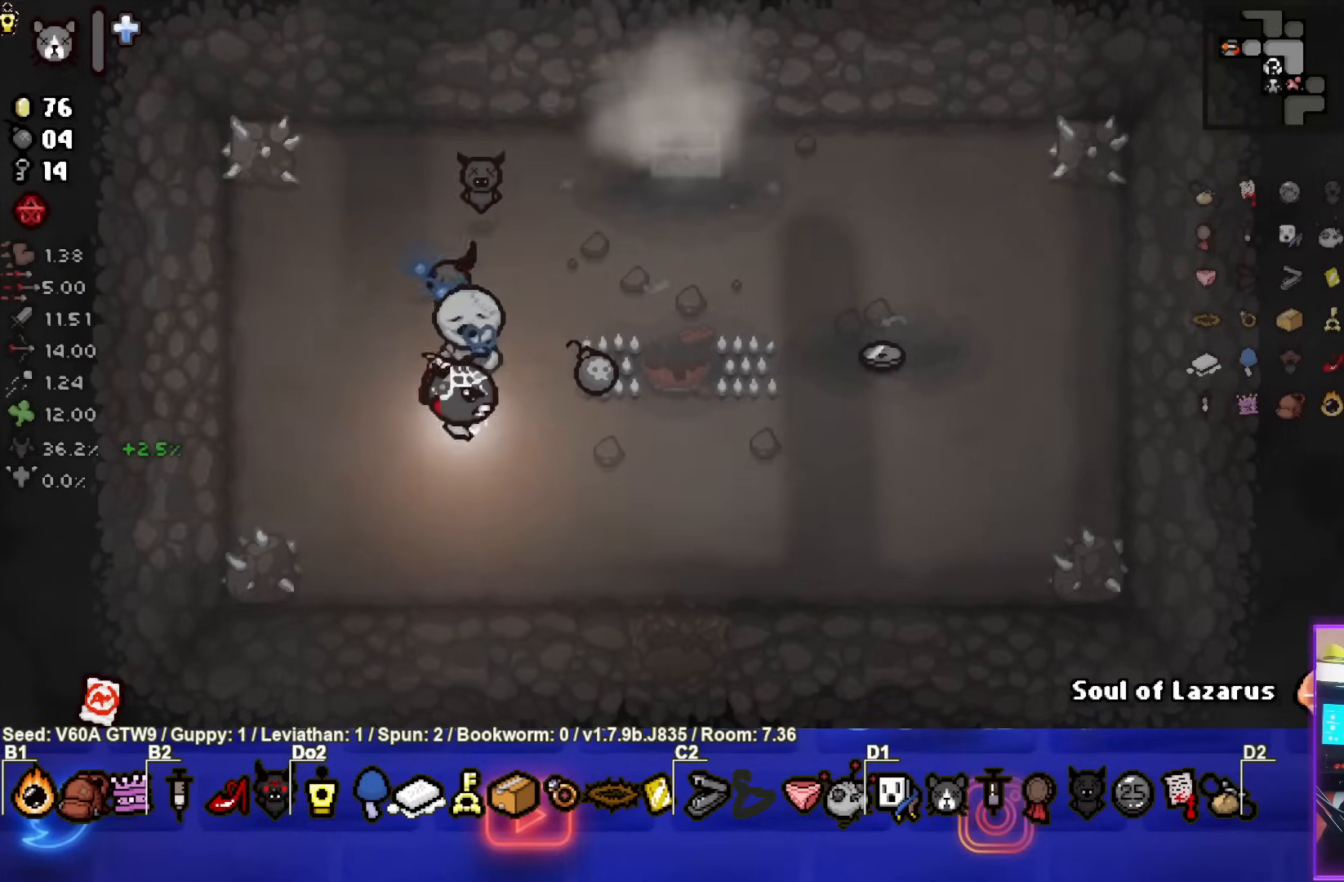
{"buttons": [], "left_stick": "up-right", "events": [[217, "left_stick", "right"], [450, "left_stick", "up-right"]]}
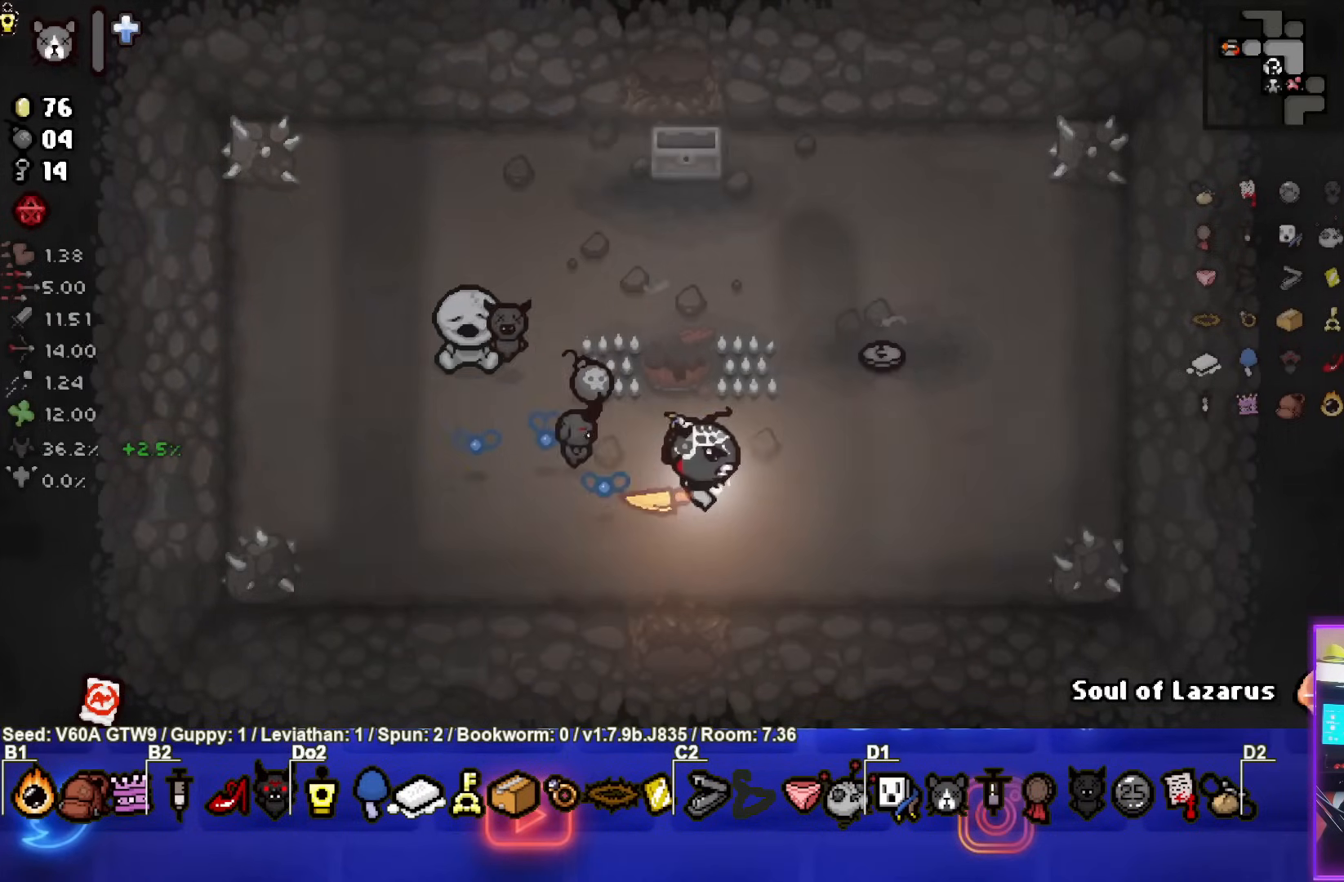
{"buttons": [], "left_stick": "down-left", "events": [[467, "left_stick", "down-left"]]}
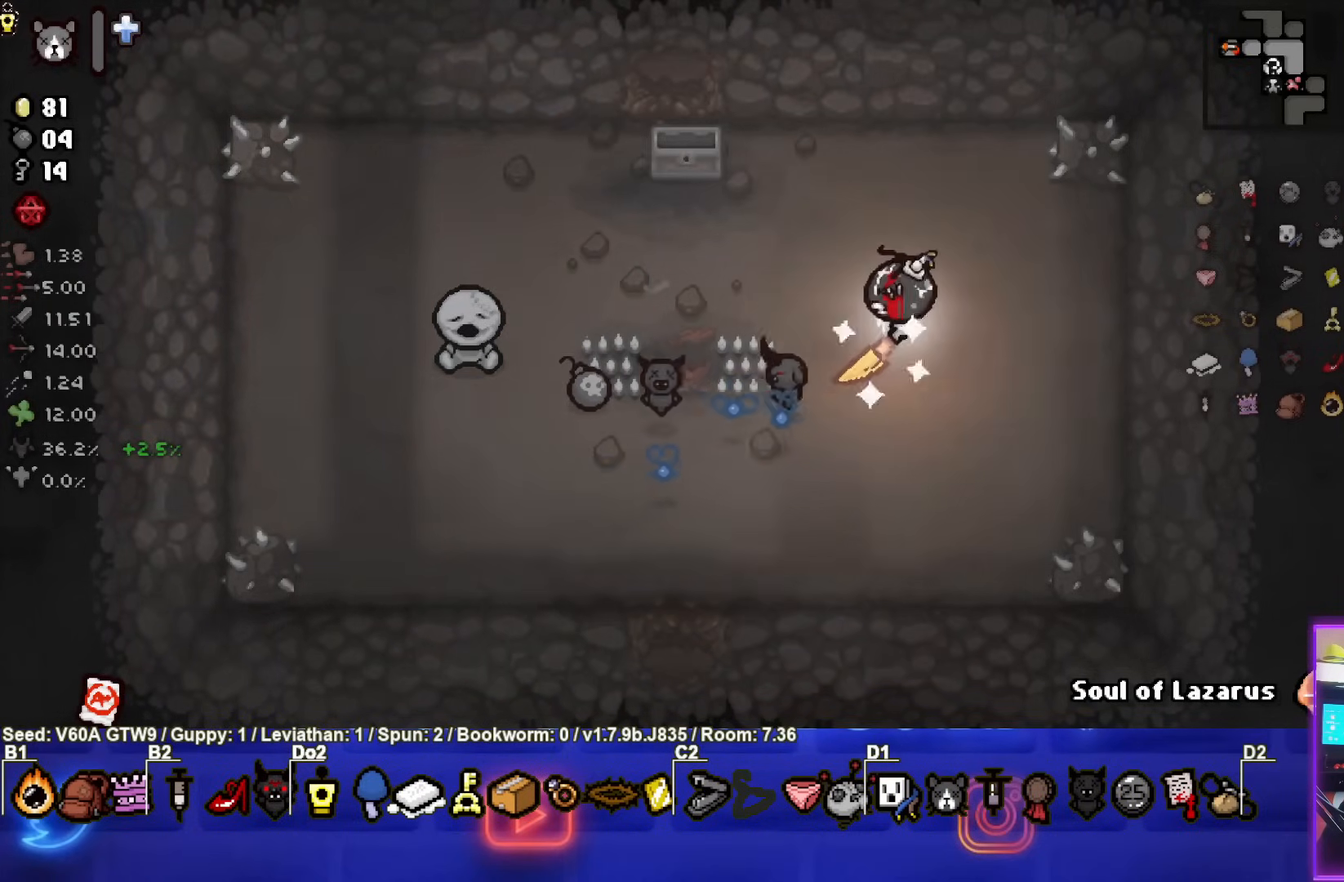
{"buttons": [], "left_stick": "down-left", "events": []}
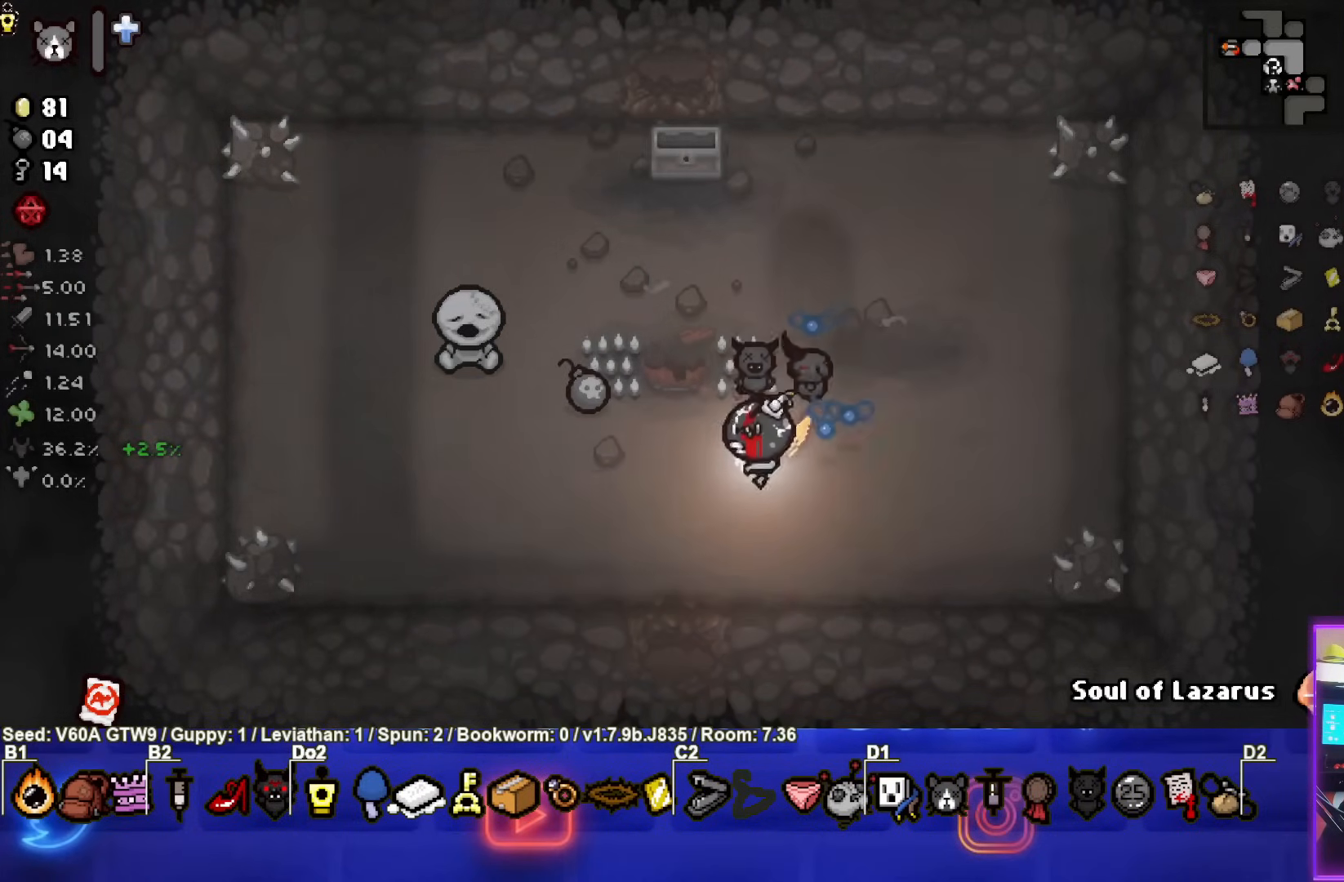
{"buttons": [], "left_stick": "down", "events": [[250, "left_stick", "down"]]}
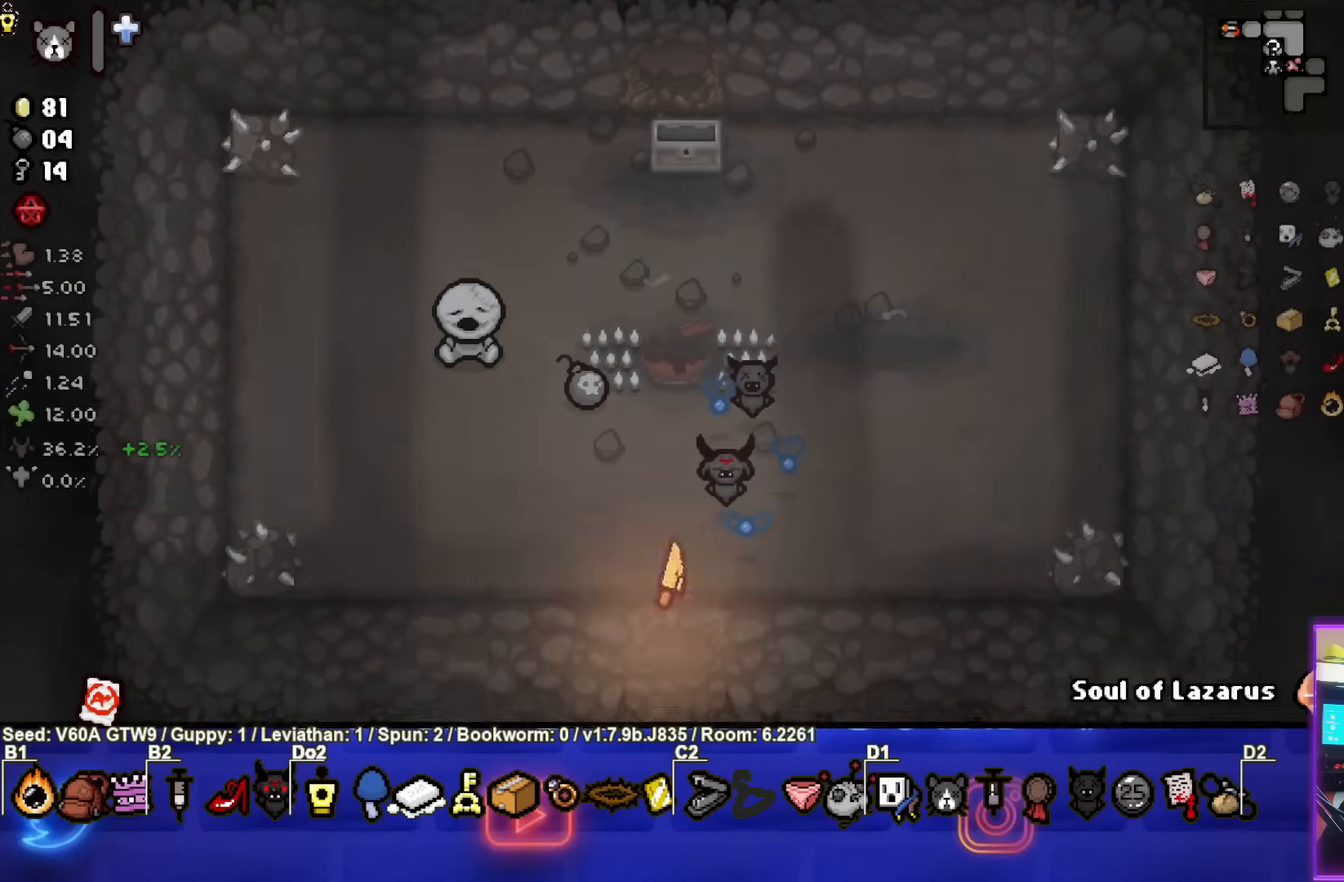
{"buttons": [], "left_stick": "down-left", "events": [[17, "left_stick", "center"], [383, "left_stick", "down-left"]]}
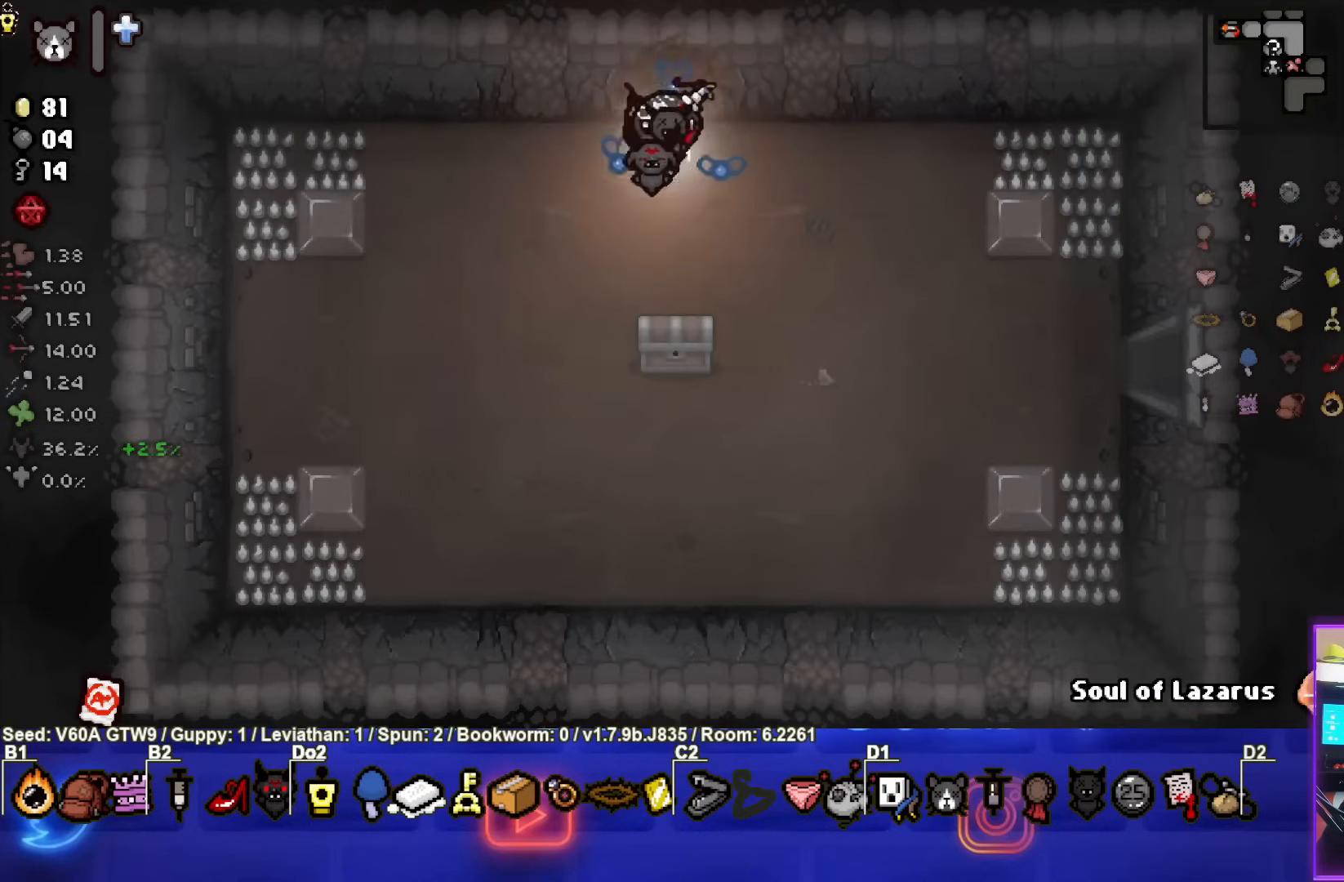
{"buttons": [], "left_stick": "down-left", "events": [[133, "left_stick", "down"], [417, "left_stick", "down-left"]]}
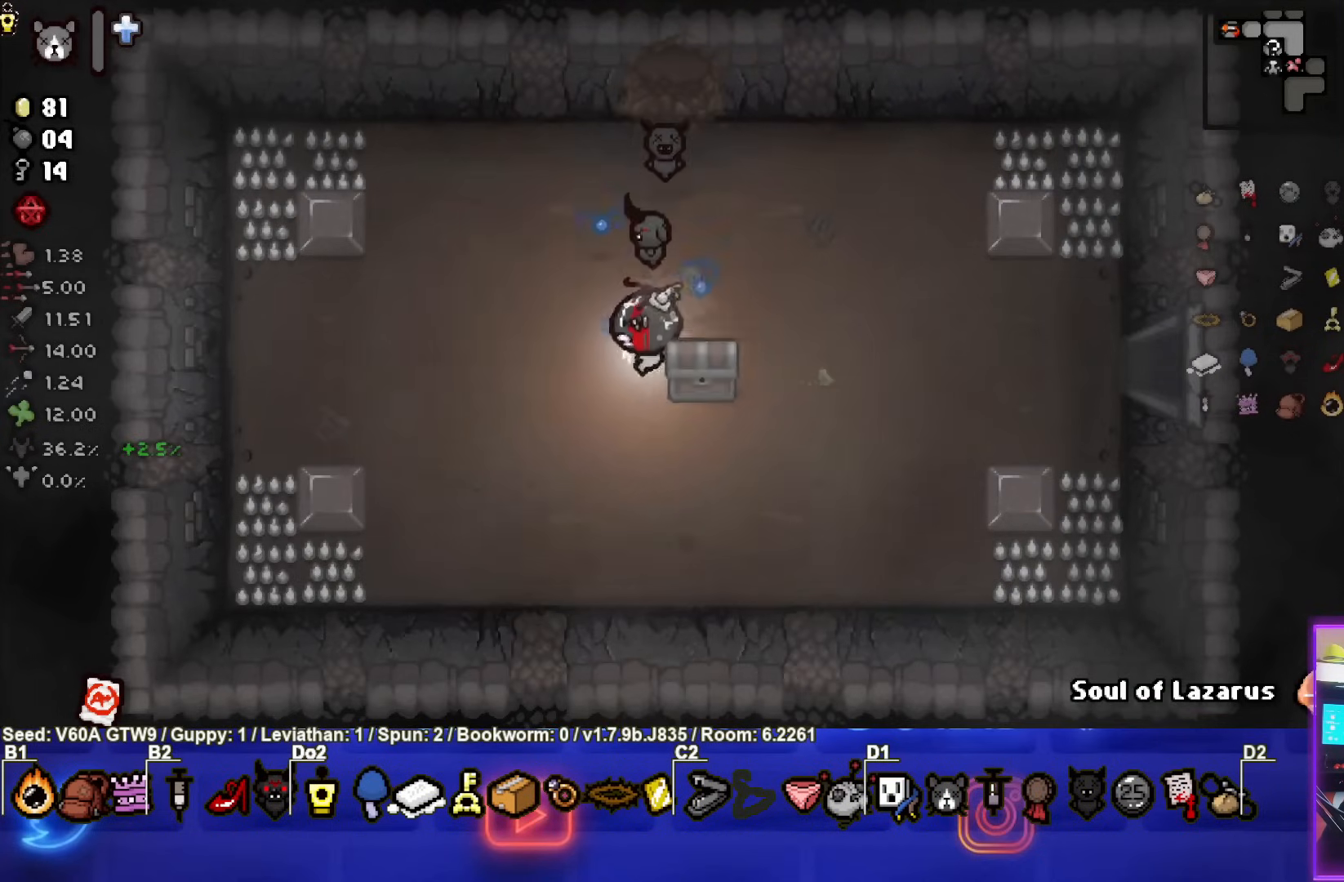
{"buttons": [], "left_stick": "down-right", "events": [[217, "left_stick", "center"], [417, "left_stick", "down-right"]]}
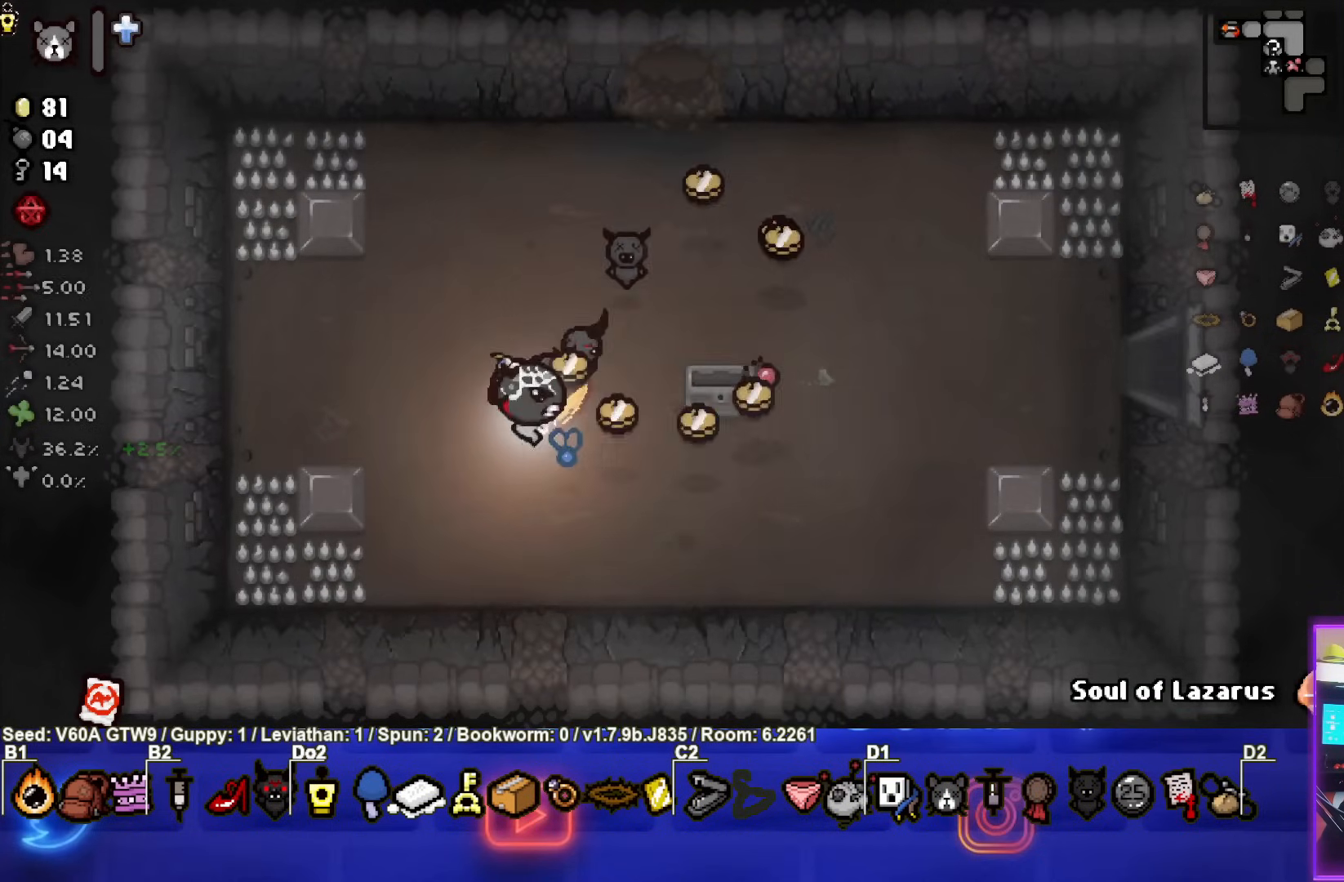
{"buttons": [], "left_stick": "down-right", "events": [[50, "left_stick", "up-left"], [233, "left_stick", "down-right"]]}
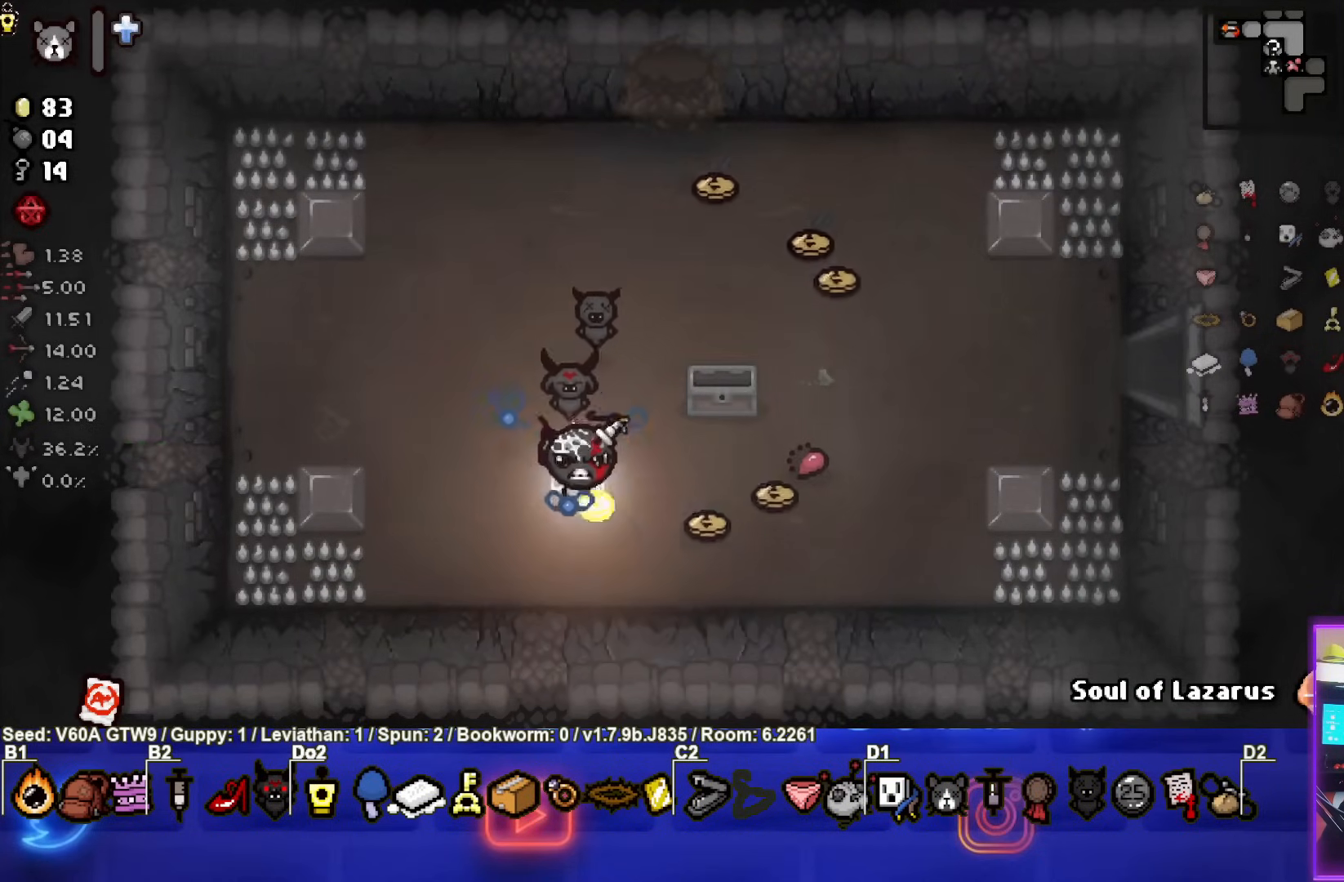
{"buttons": [], "left_stick": "up", "events": [[217, "left_stick", "up-right"], [483, "left_stick", "up"]]}
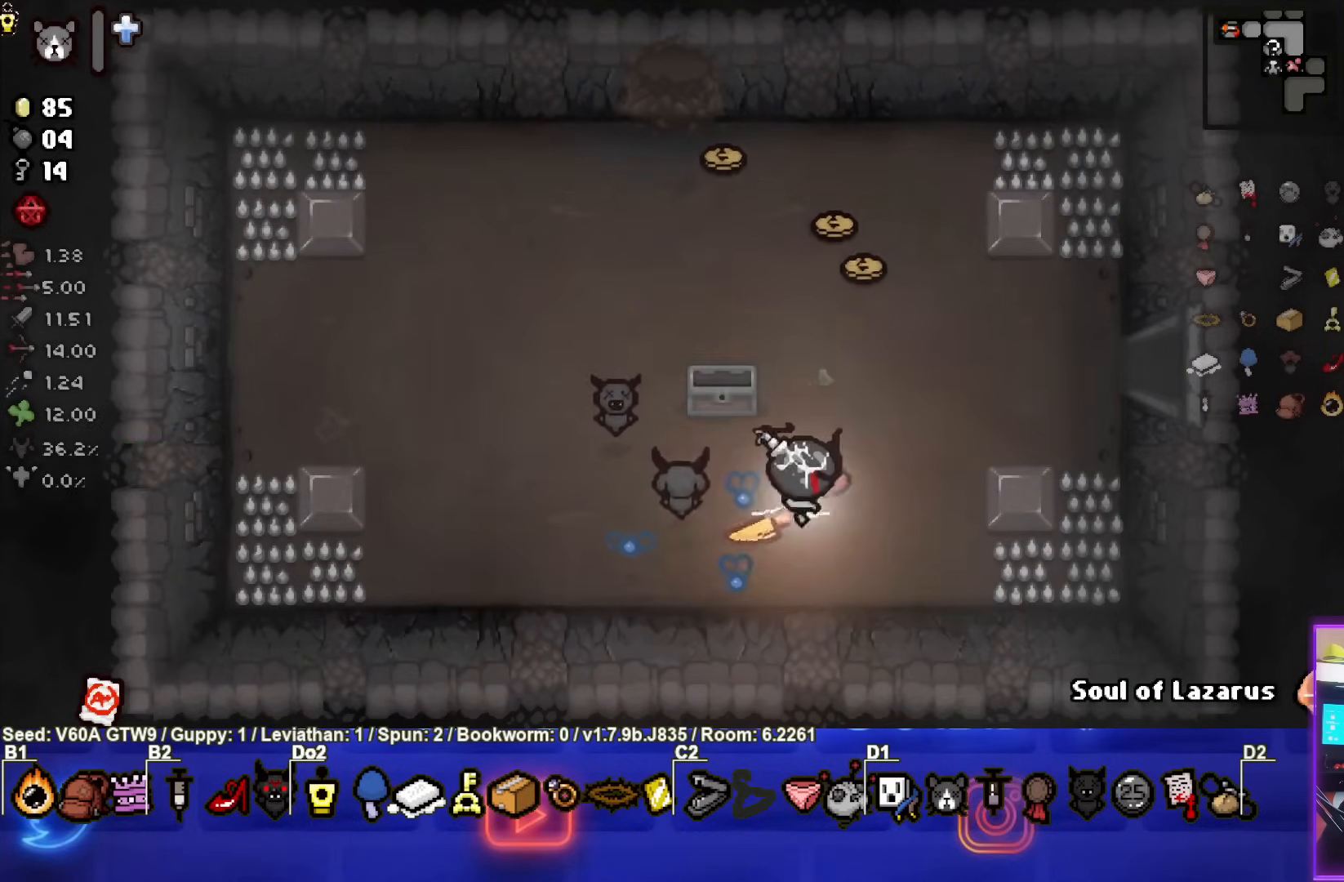
{"buttons": [], "left_stick": "up-left", "events": [[450, "left_stick", "up-left"]]}
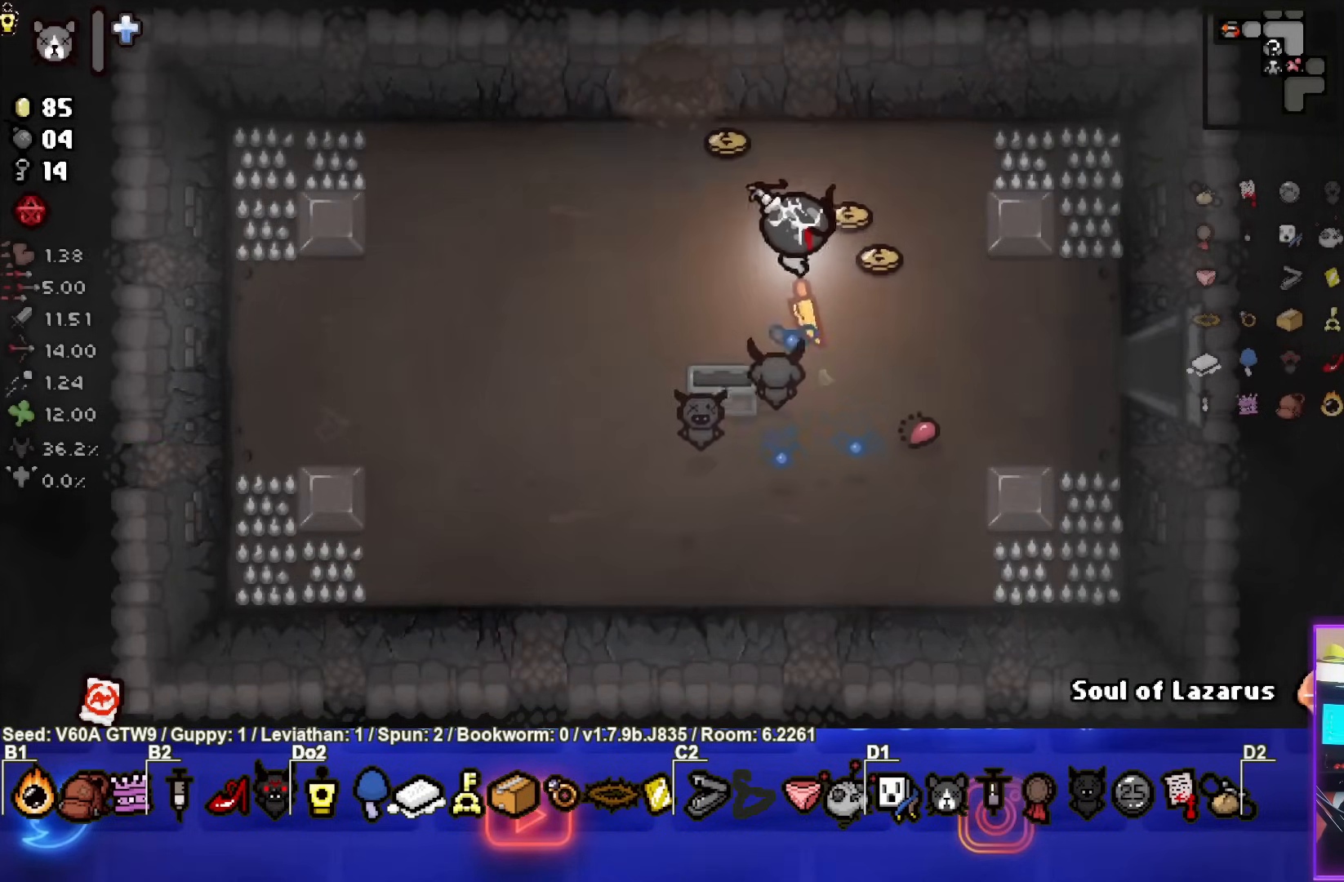
{"buttons": [], "left_stick": "down-right", "events": [[233, "left_stick", "right"], [367, "left_stick", "down-right"]]}
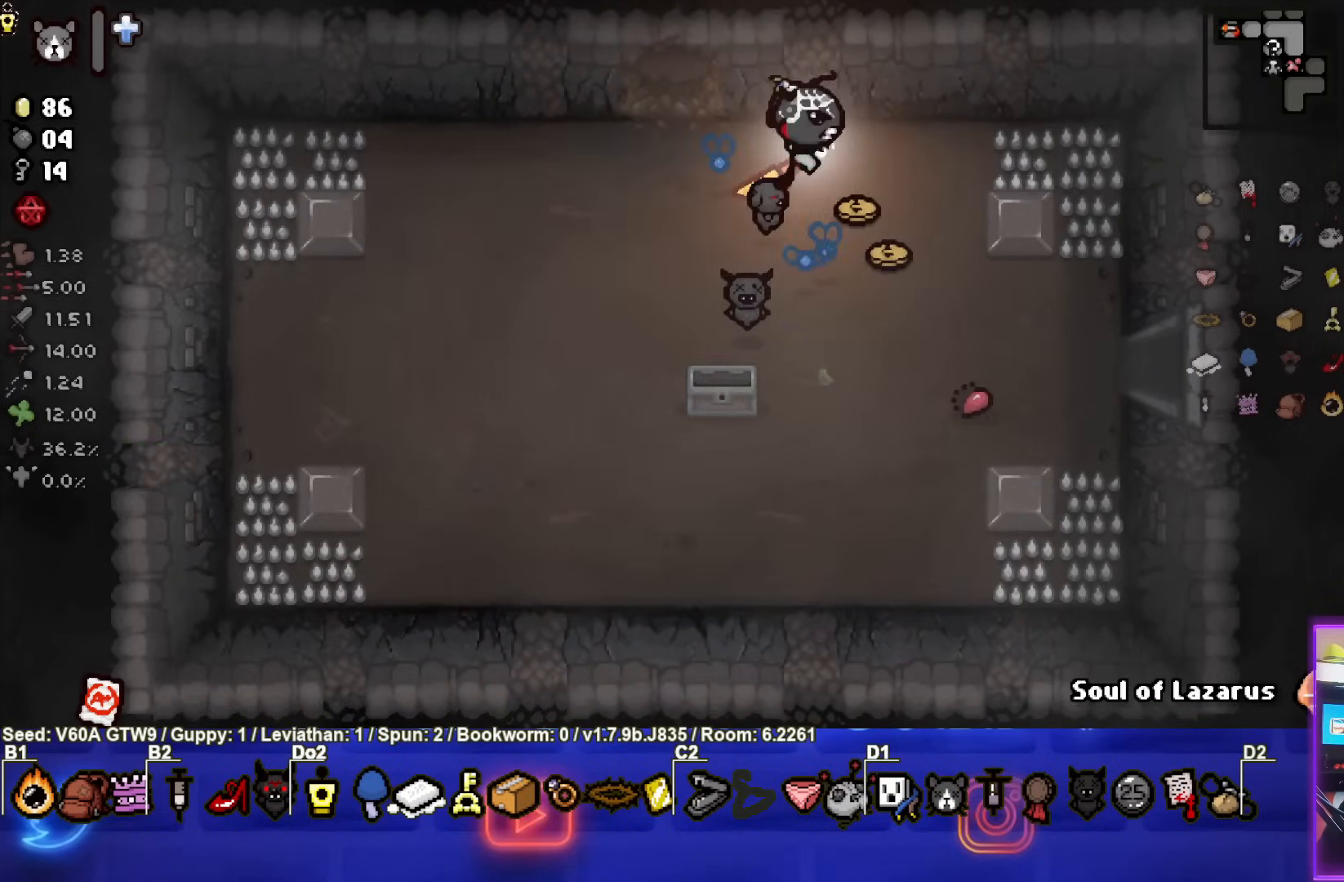
{"buttons": [], "left_stick": "right", "events": [[400, "left_stick", "right"]]}
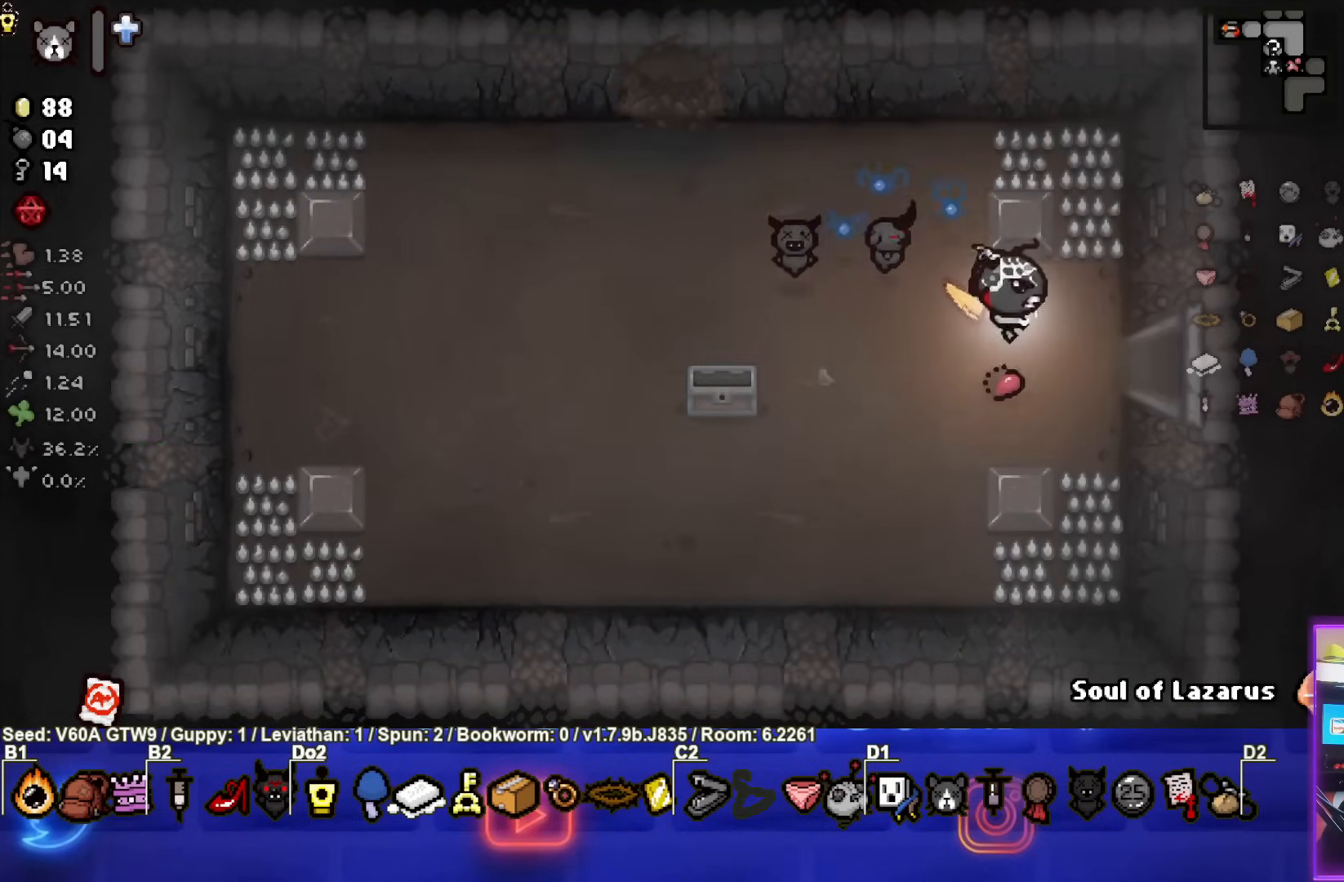
{"buttons": [], "left_stick": "center", "events": [[383, "left_stick", "center"]]}
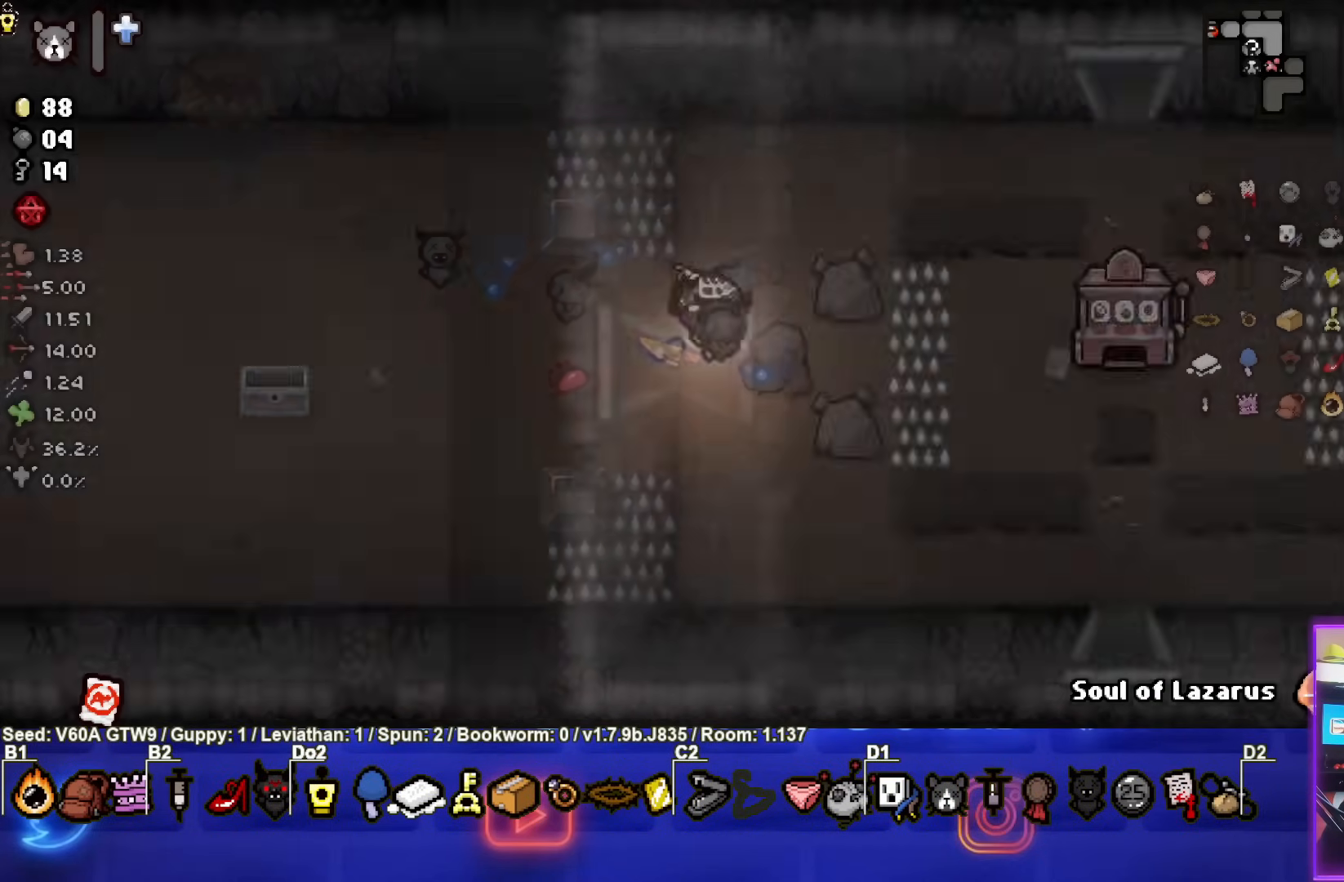
{"buttons": [], "left_stick": "down-right", "events": [[317, "left_stick", "down-right"]]}
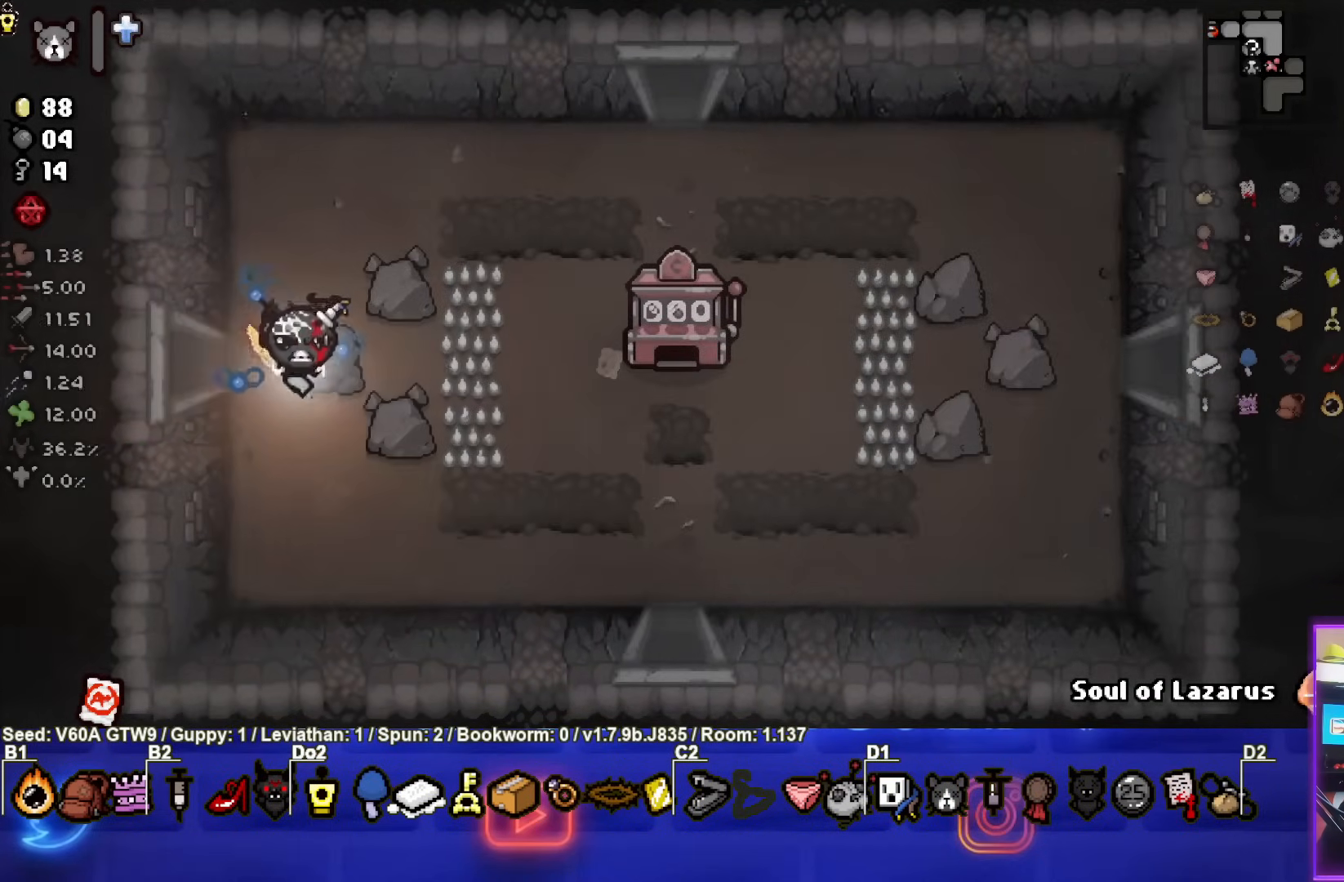
{"buttons": [], "left_stick": "down-right", "events": []}